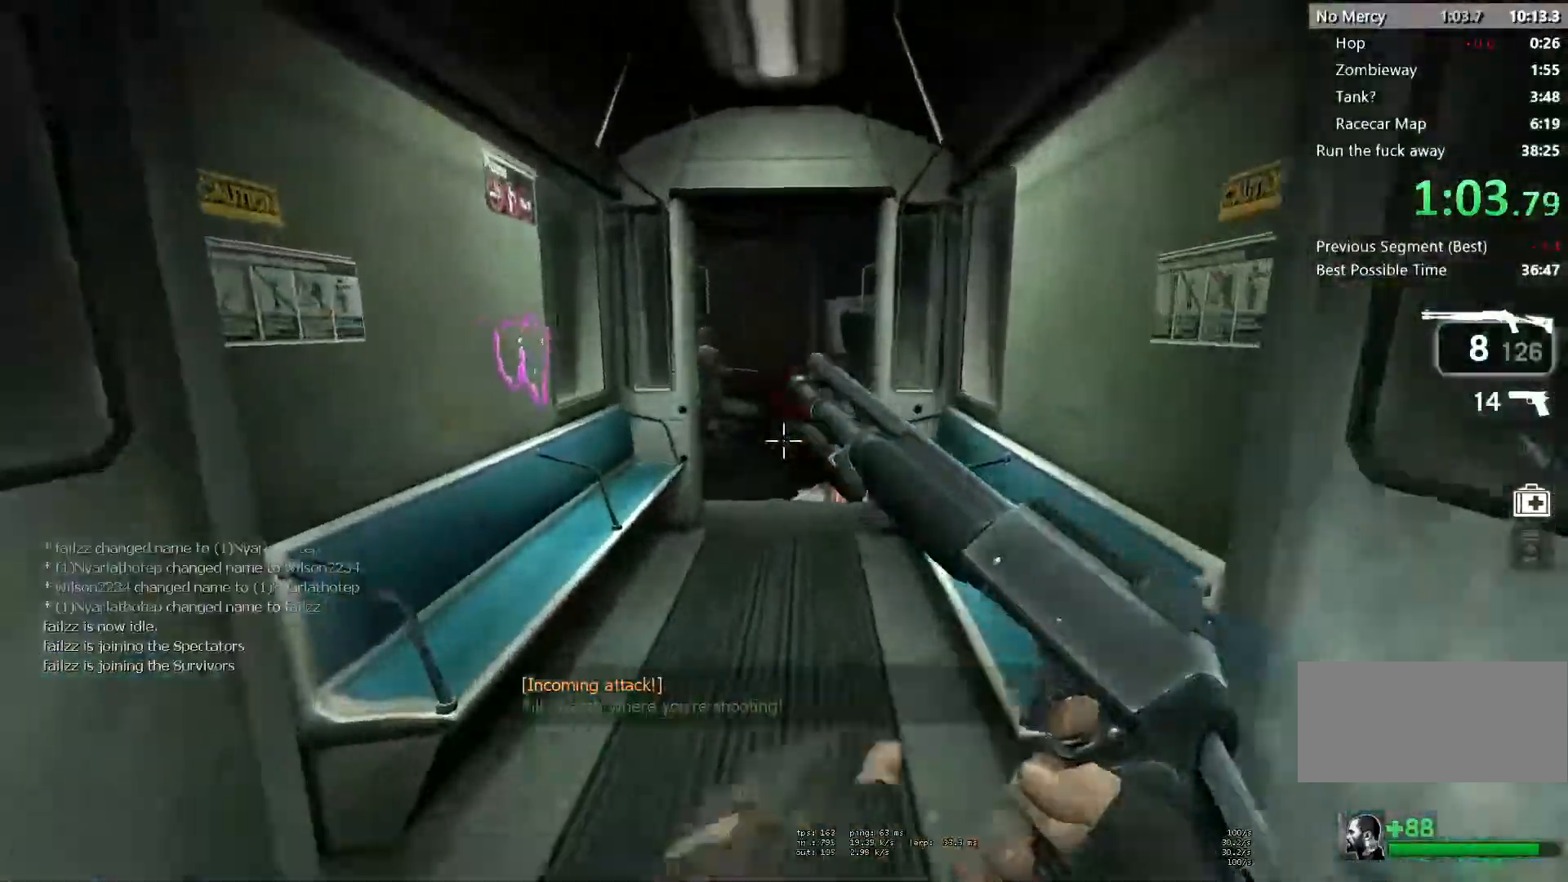
Gameplay with keyboard and mouse; each line is a JSON object with the keys and mouse buttons held at the frame after it. "events" lists presses ("down") and releases ("up") of "a", "ctrl", "d", "e", "f", "q", "r", "s", "shift", "space", "tab", "w", "mouse_left", "mouse_wheel" and "mouse_right" between this image and that frame as [ms after this image, input, new state], when the widget could be followed in between. "mouse_left", "mouse_wheel", "mouse_right" = the "left", "wheel", "right" buttons of the "mouse" list. No other keys are recorded. "wheel" means that the mouse wheel is clicked or scrolled. Mouse movement is not recorded.
{"keys": ["w"], "mouse": [], "events": [[33, "mouse_left", "down"], [167, "mouse_left", "up"]]}
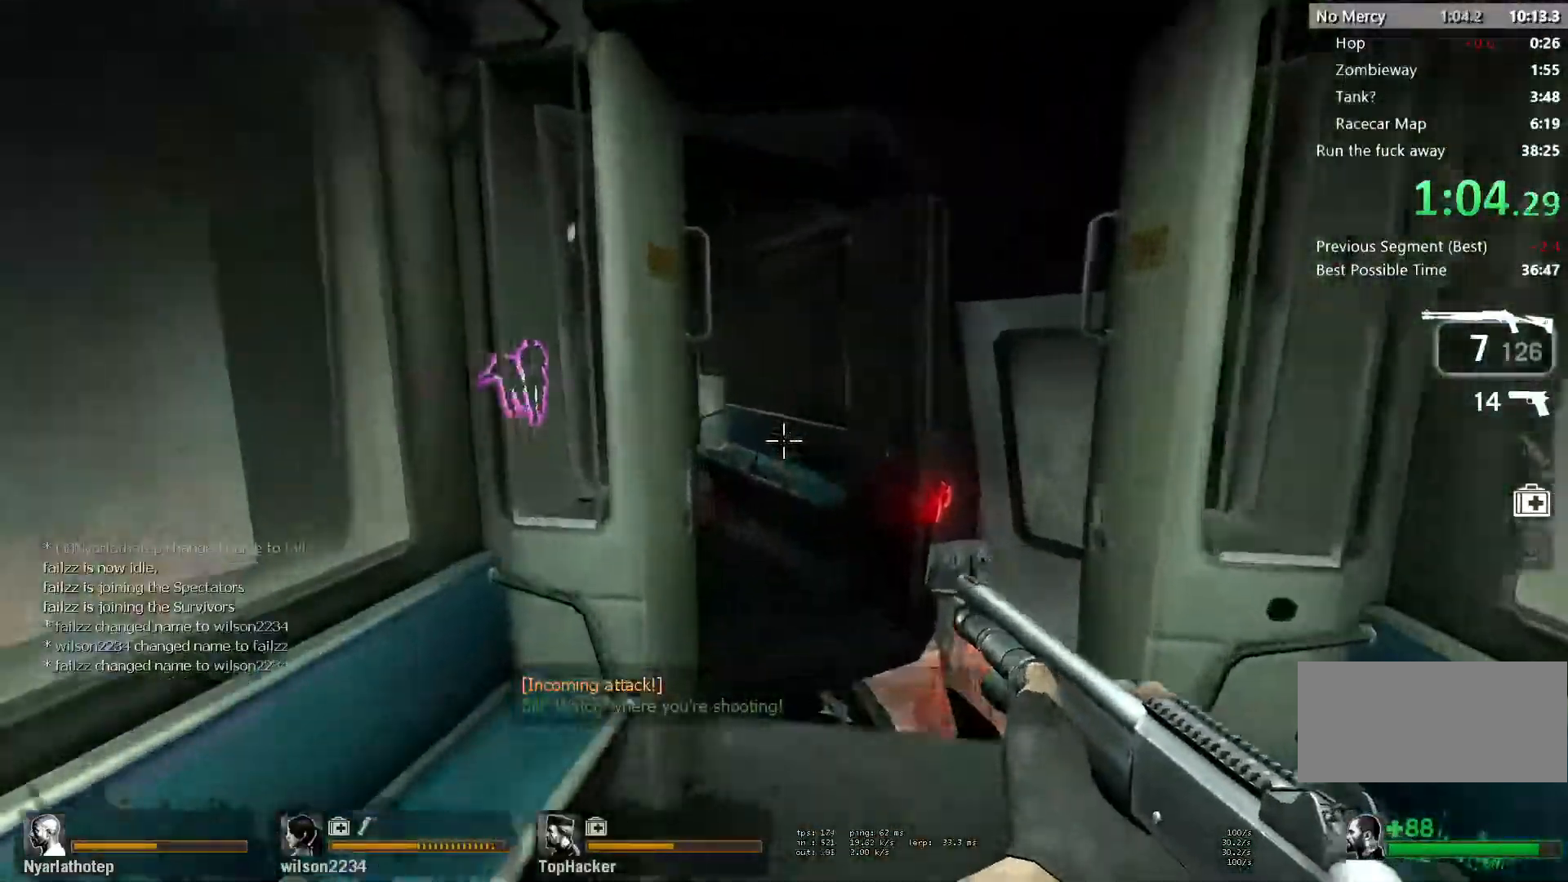
{"keys": ["w"], "mouse": [], "events": [[17, "d", "down"], [183, "d", "up"], [333, "mouse_left", "down"], [467, "mouse_left", "up"]]}
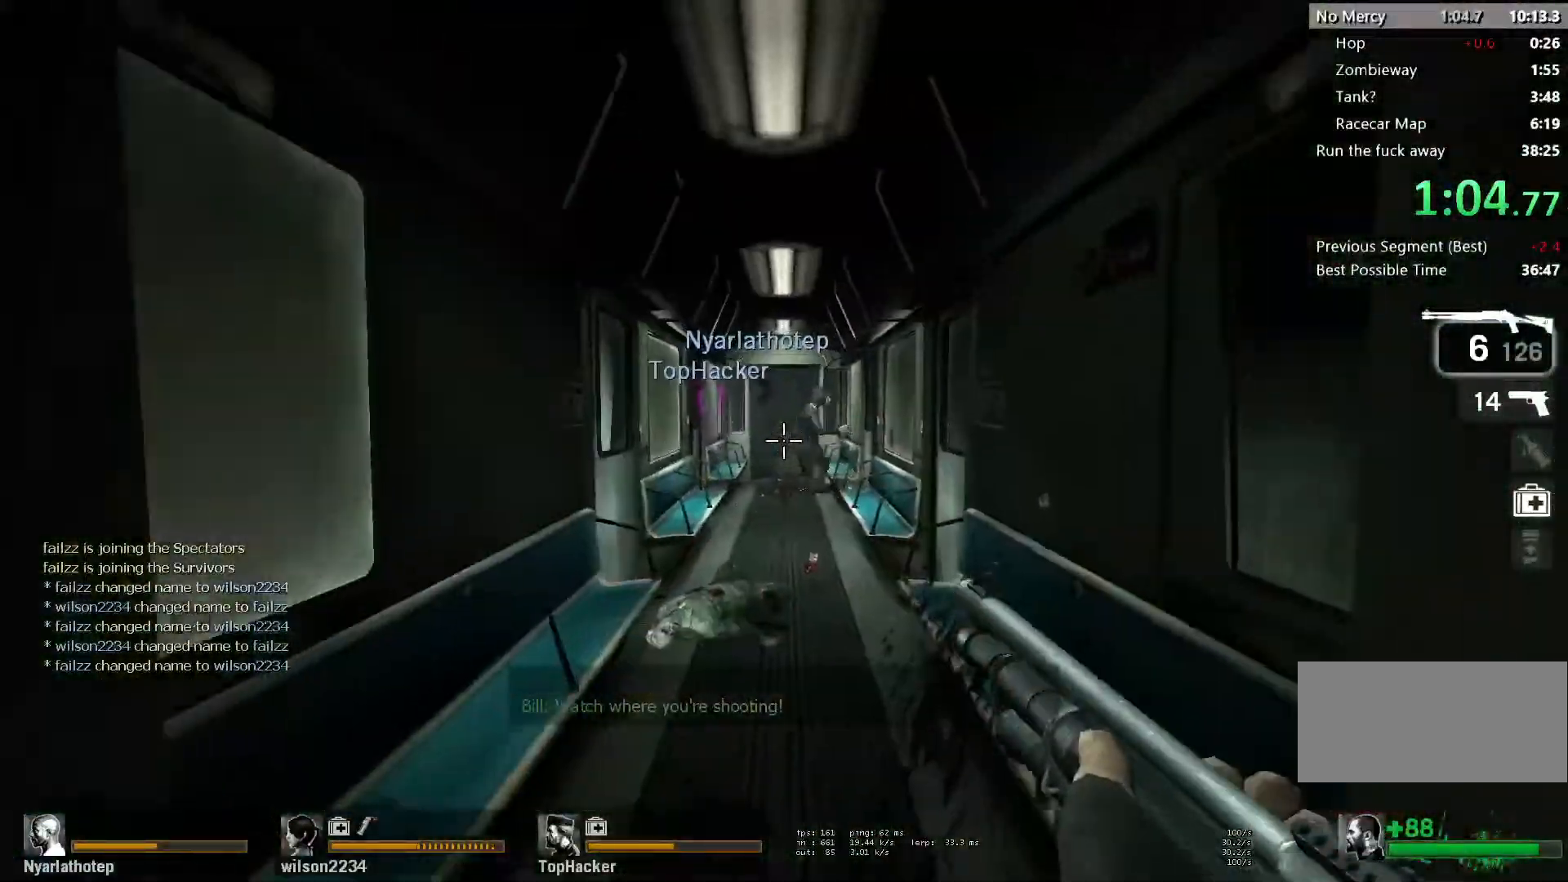
{"keys": ["w"], "mouse": [], "events": [[100, "a", "down"], [133, "r", "down"], [150, "a", "up"], [233, "r", "up"], [317, "r", "down"], [417, "r", "up"]]}
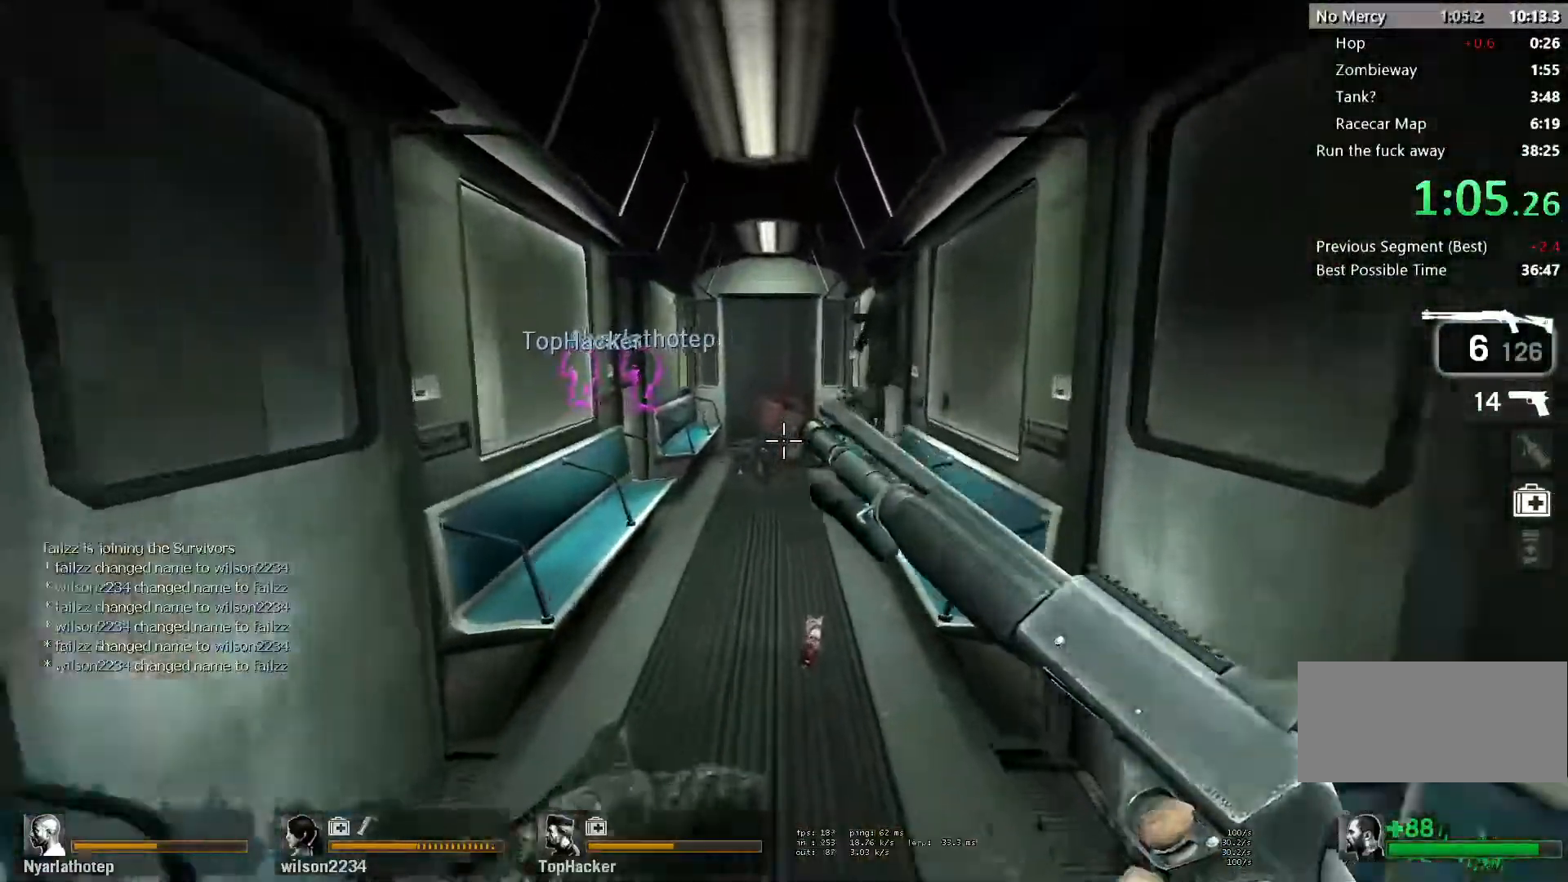
{"keys": ["w"], "mouse": [], "events": []}
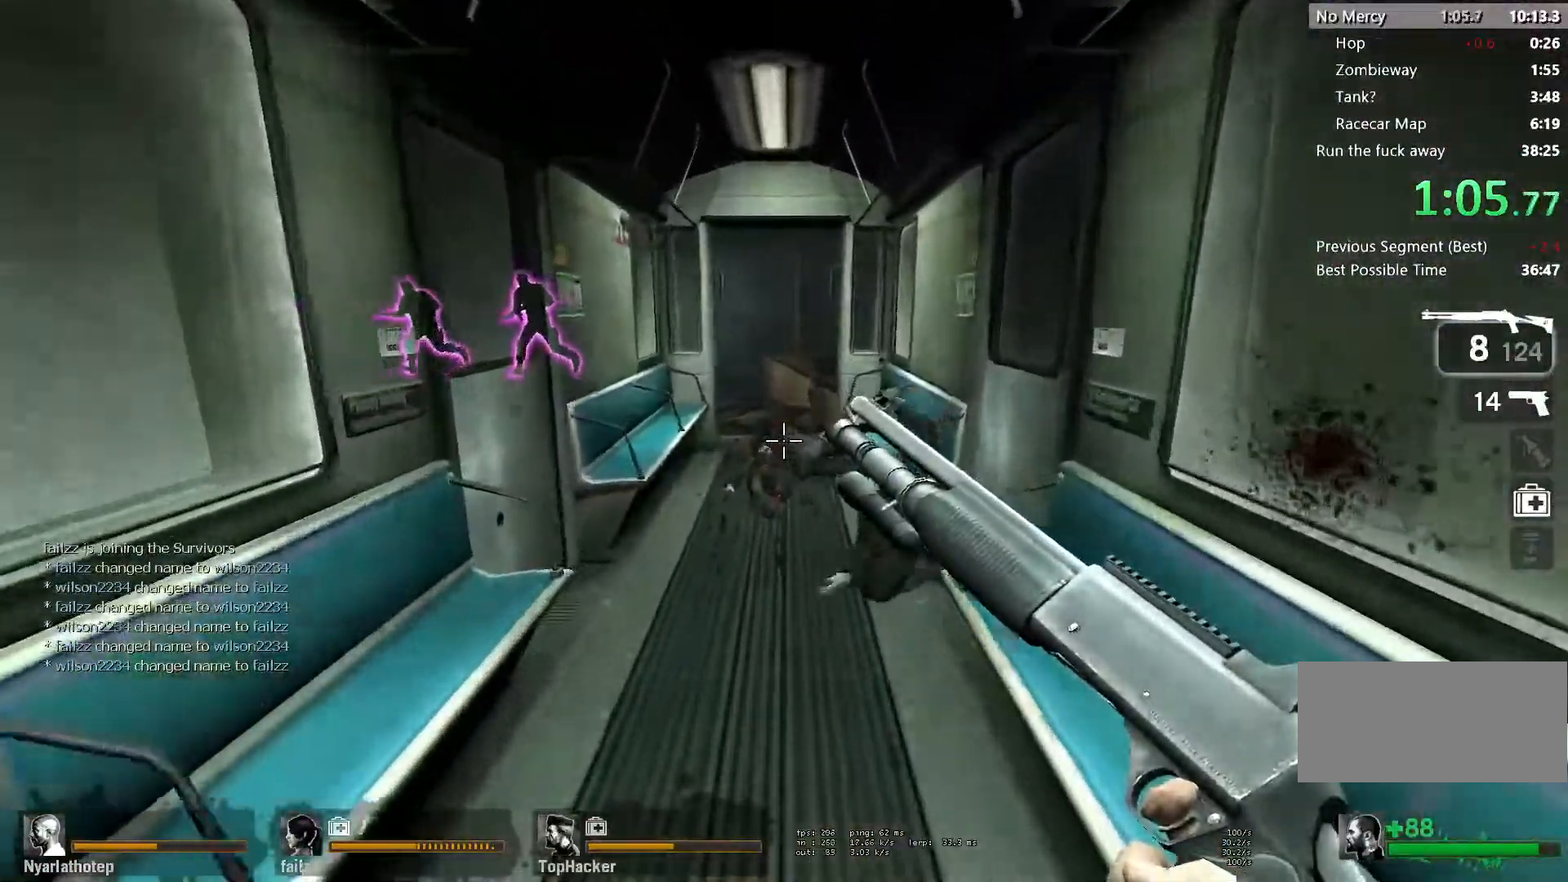
{"keys": ["w"], "mouse": [], "events": []}
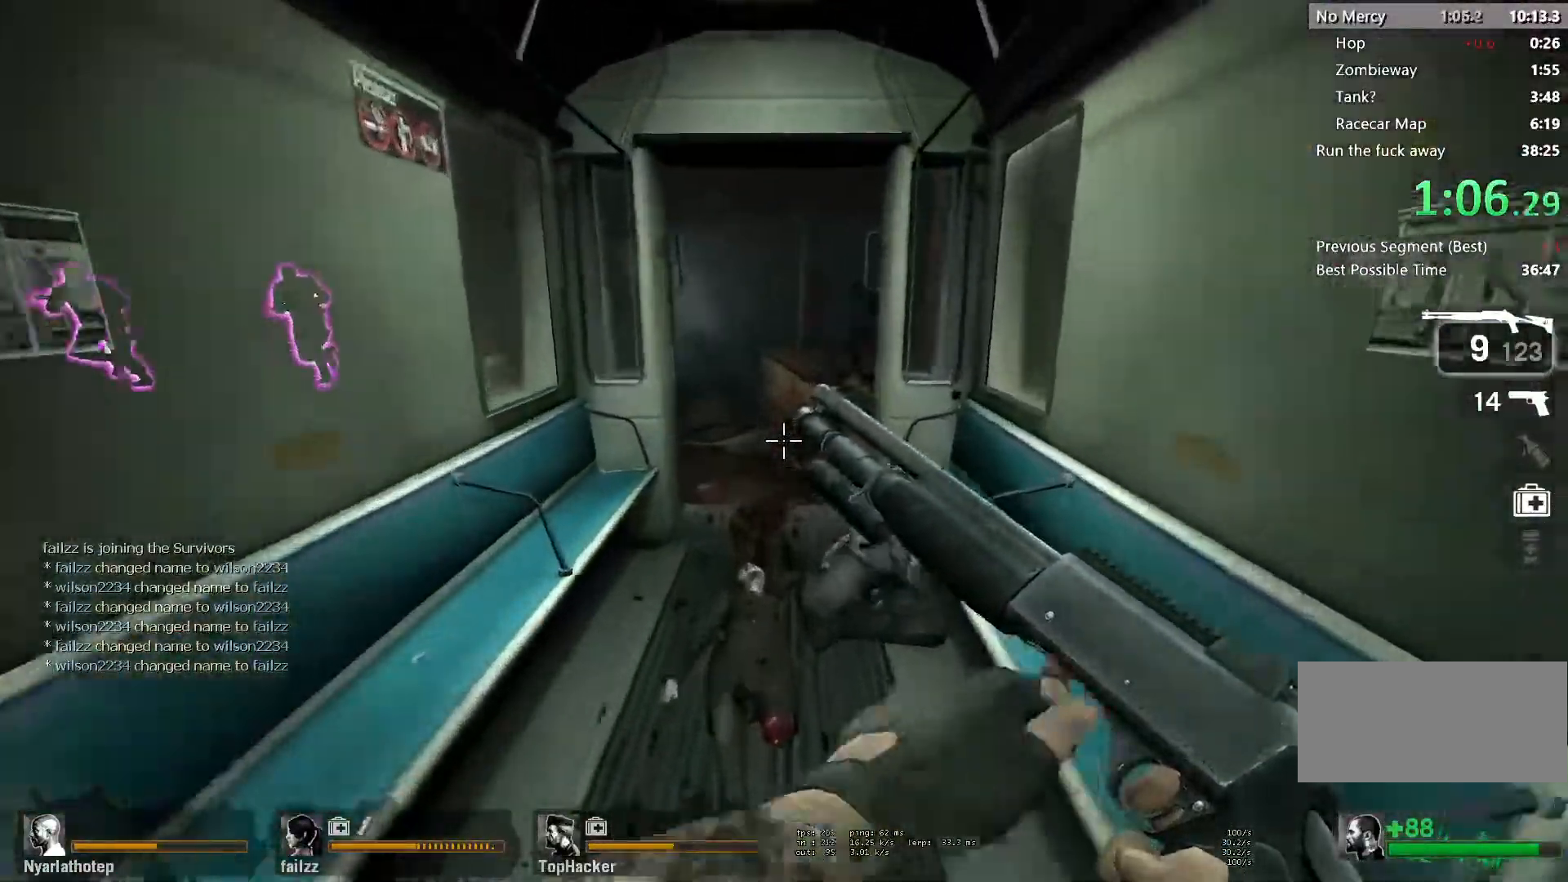
{"keys": ["w"], "mouse": [], "events": [[350, "mouse_left", "down"], [483, "mouse_left", "up"]]}
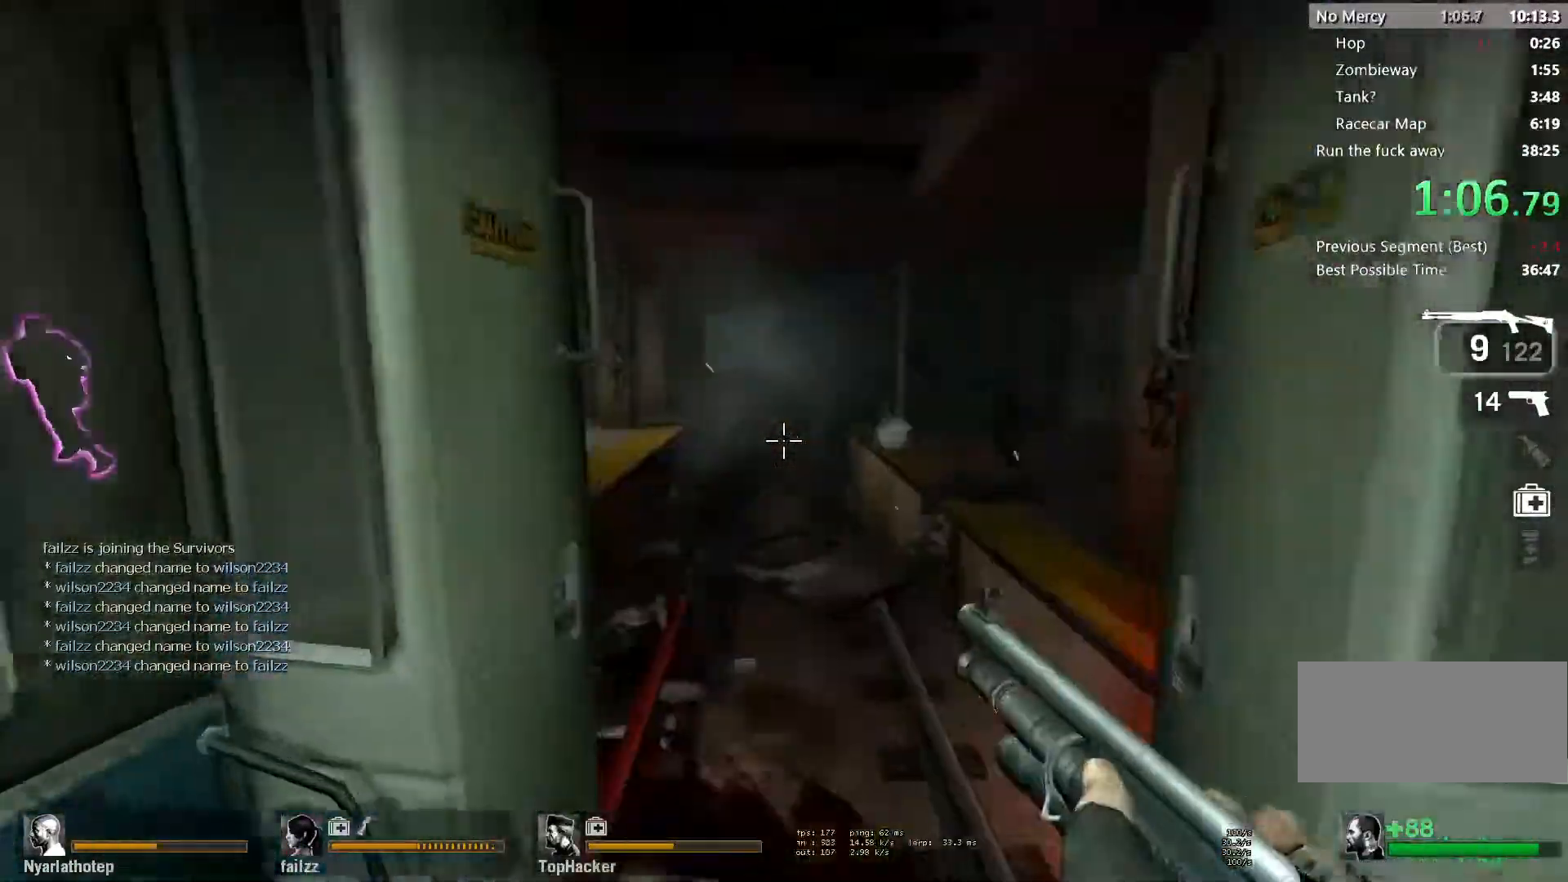
{"keys": ["a", "w"], "mouse": [], "events": [[317, "a", "down"], [367, "w", "up"], [483, "w", "down"]]}
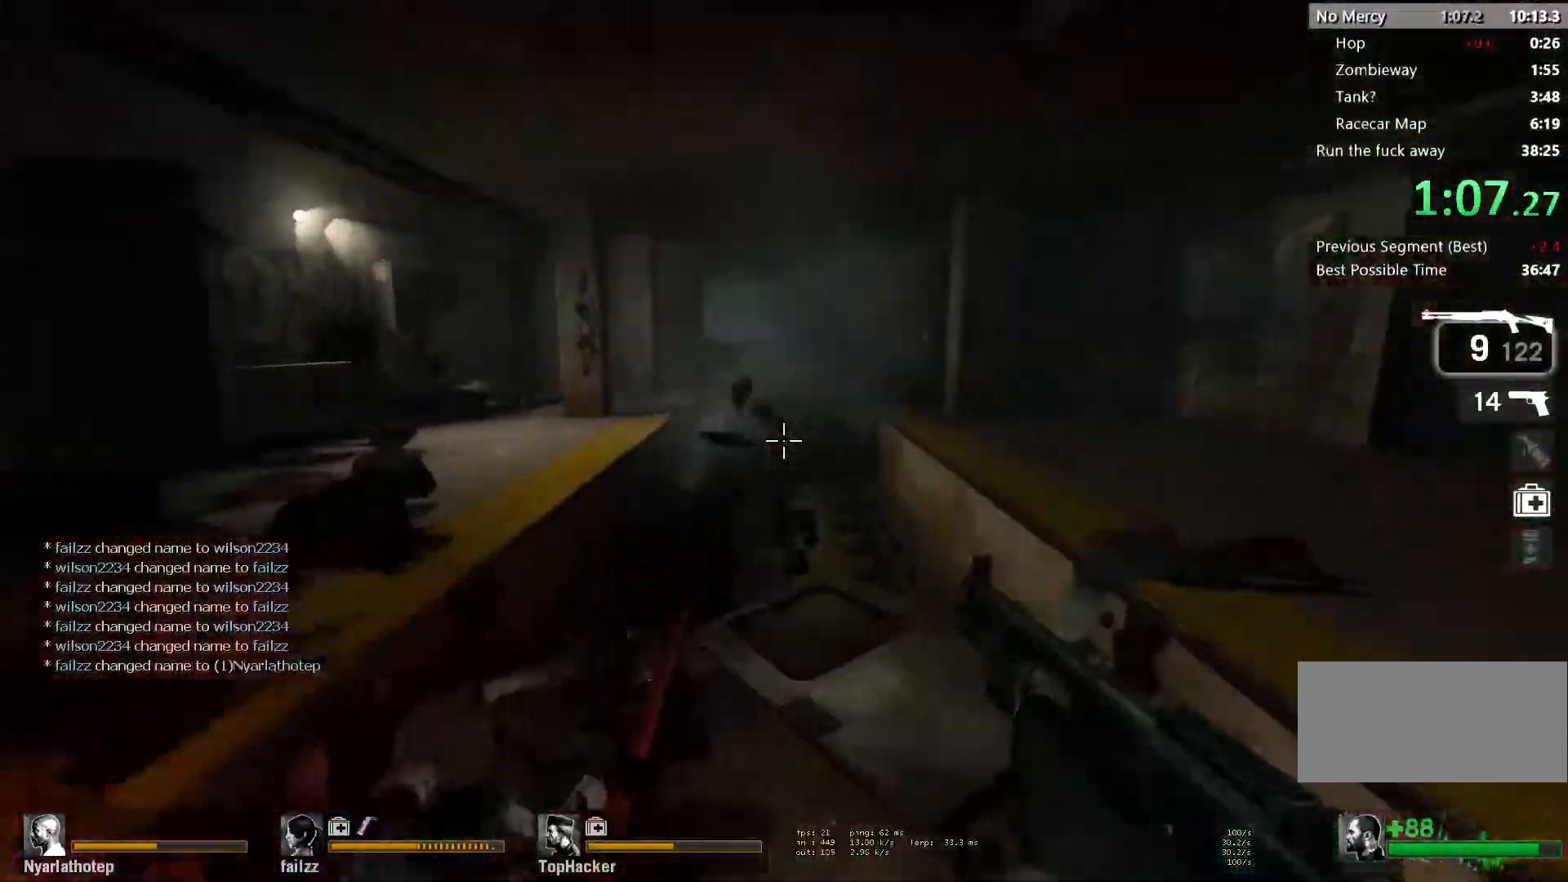
{"keys": ["a", "ctrl"], "mouse": [], "events": [[17, "mouse_left", "down"], [167, "mouse_left", "up"], [317, "space", "down"], [367, "w", "up"], [400, "ctrl", "down"], [483, "space", "up"]]}
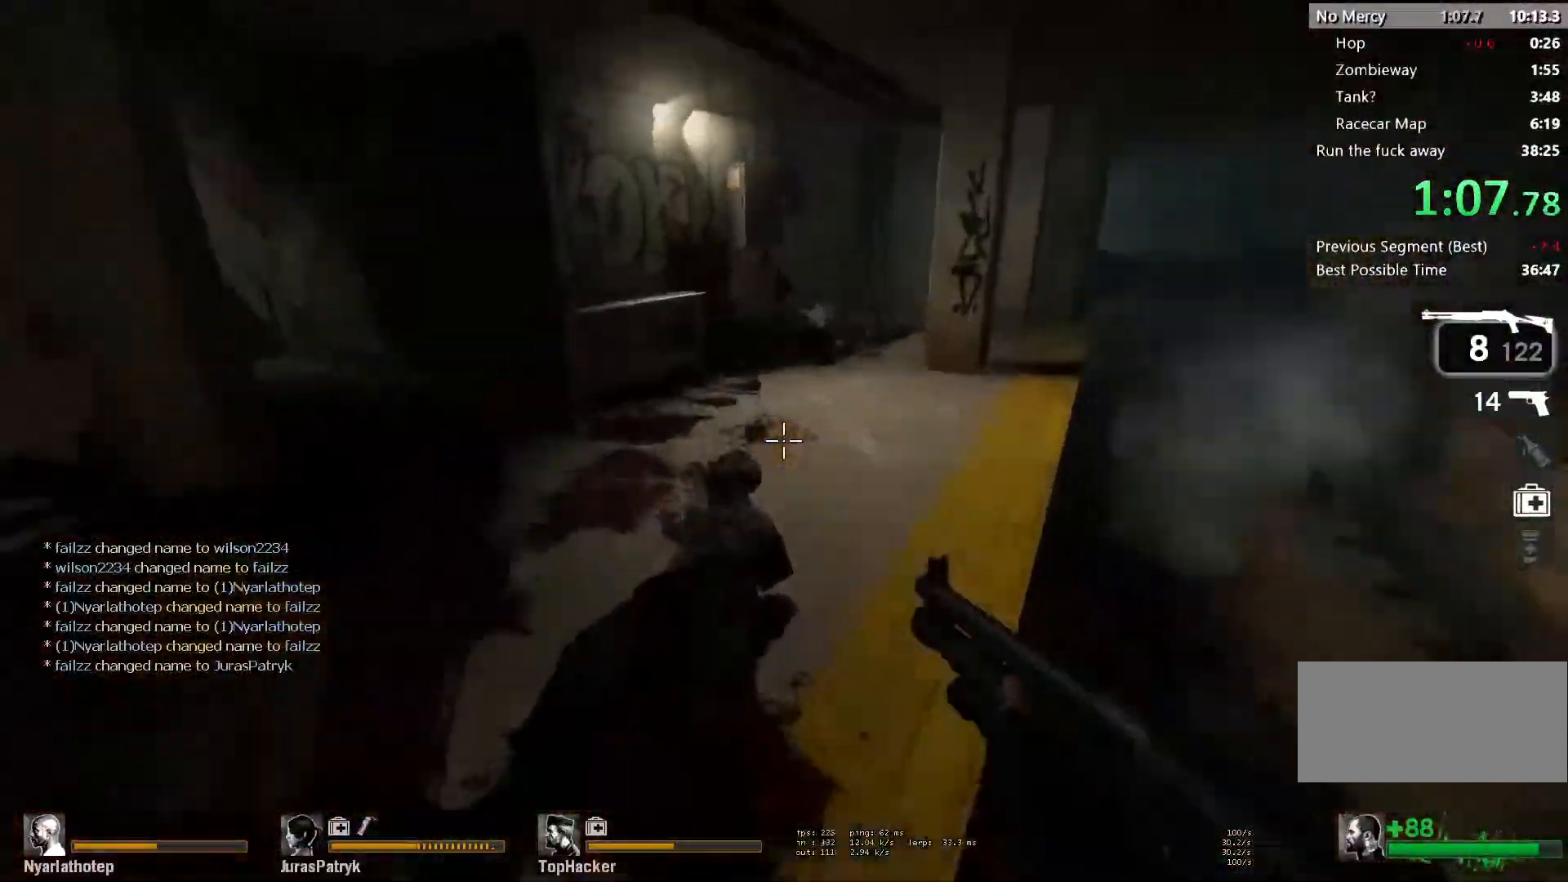
{"keys": ["w"], "mouse": [], "events": [[100, "ctrl", "up"], [183, "w", "down"], [300, "r", "down"], [350, "a", "up"], [400, "r", "up"]]}
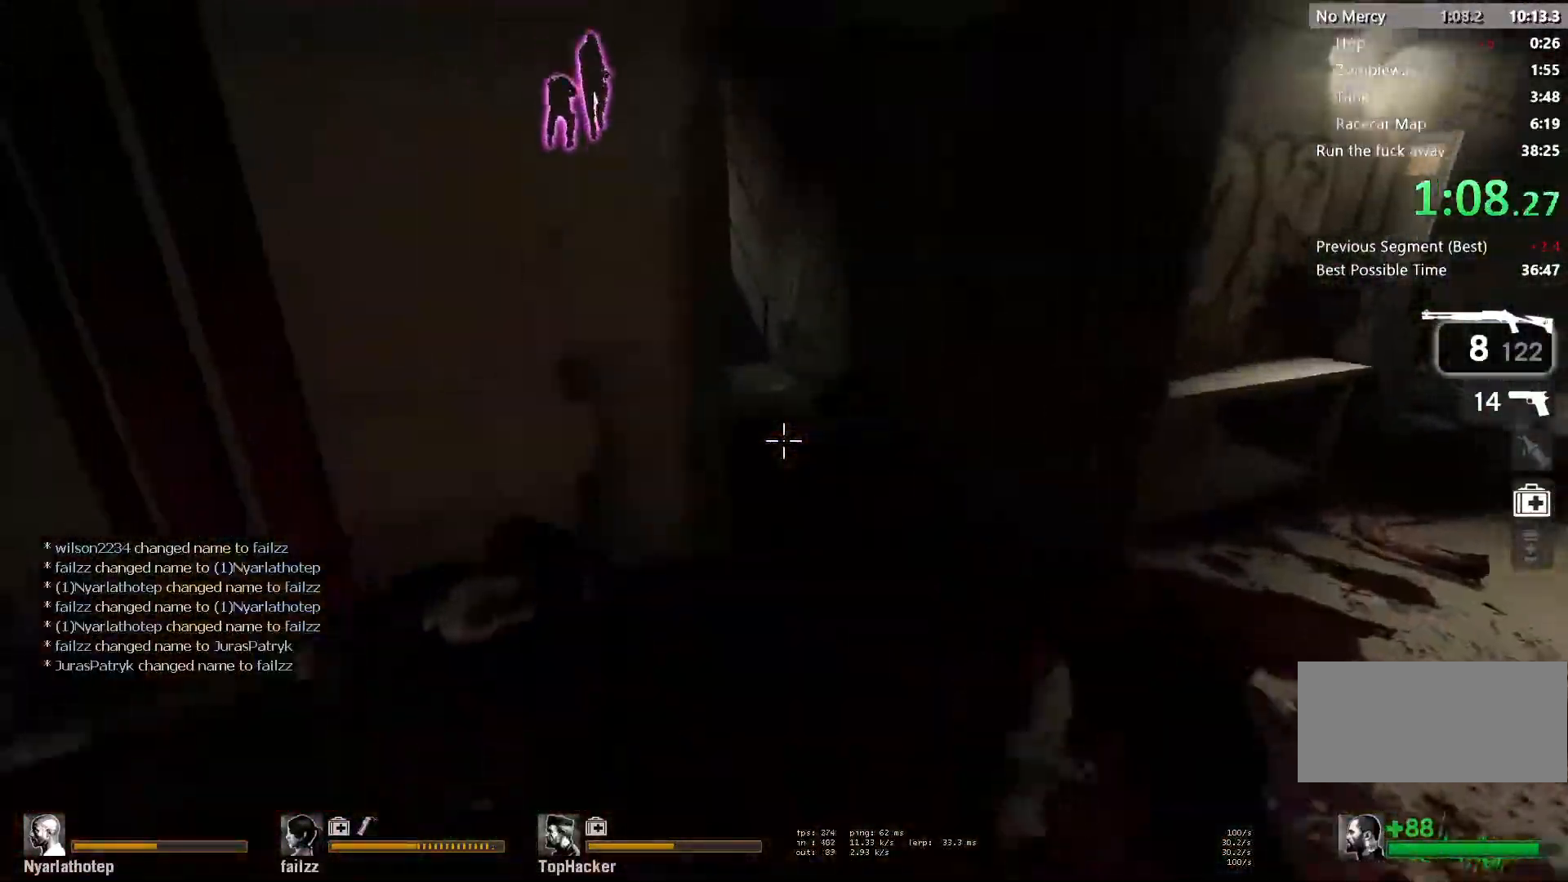
{"keys": ["a", "s"], "mouse": [], "events": [[367, "a", "down"], [450, "w", "up"], [483, "s", "down"]]}
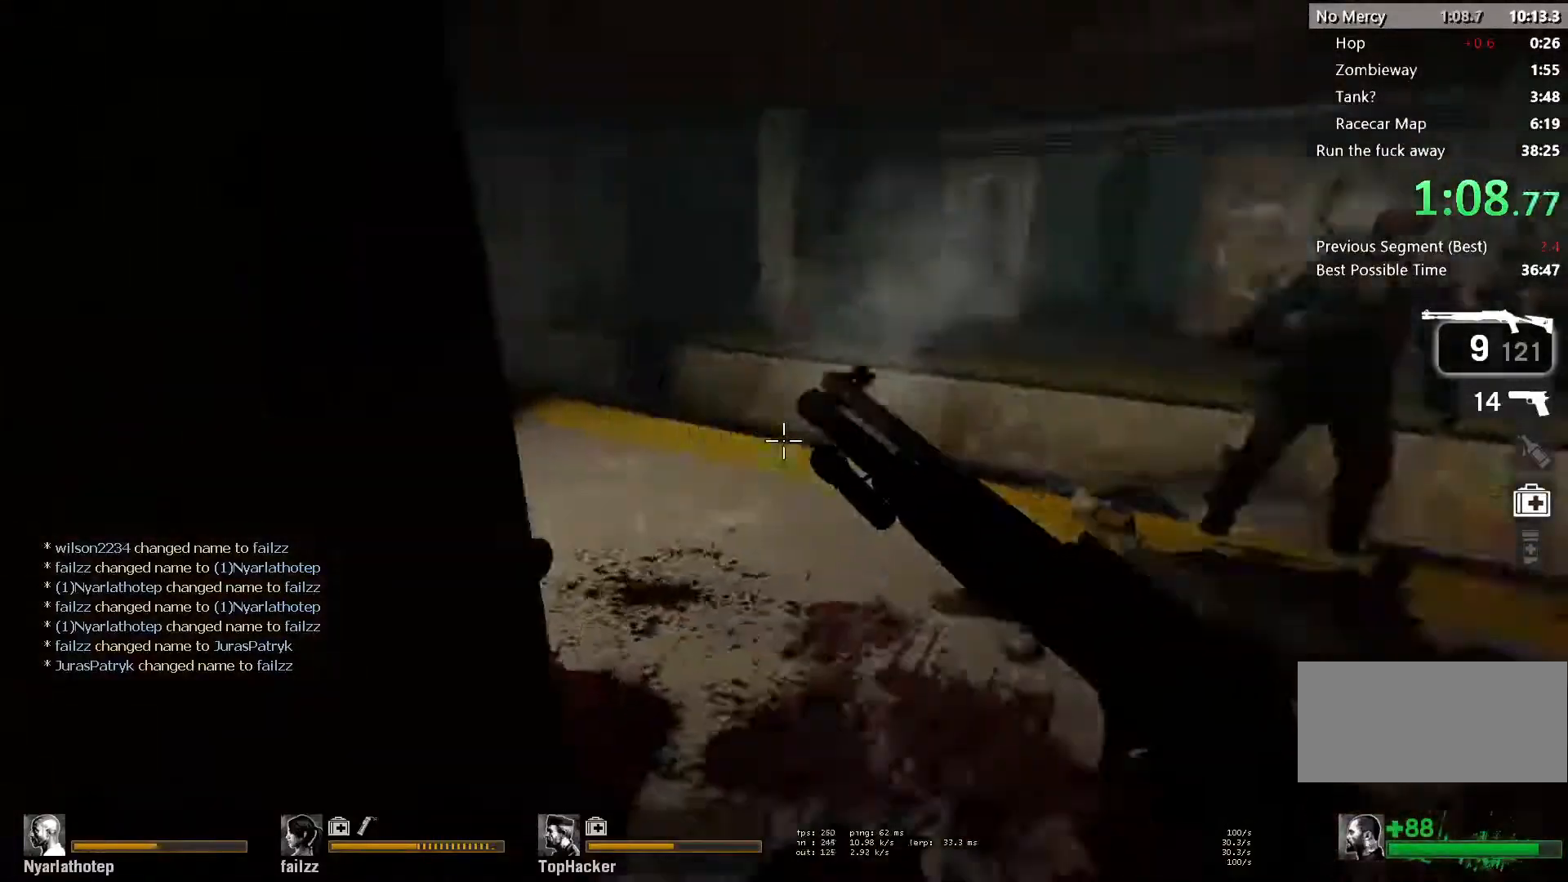
{"keys": ["s"], "mouse": [], "events": [[33, "a", "up"], [83, "mouse_left", "down"], [217, "mouse_left", "up"], [267, "d", "down"], [333, "mouse_left", "down"], [400, "d", "up"], [500, "mouse_left", "up"]]}
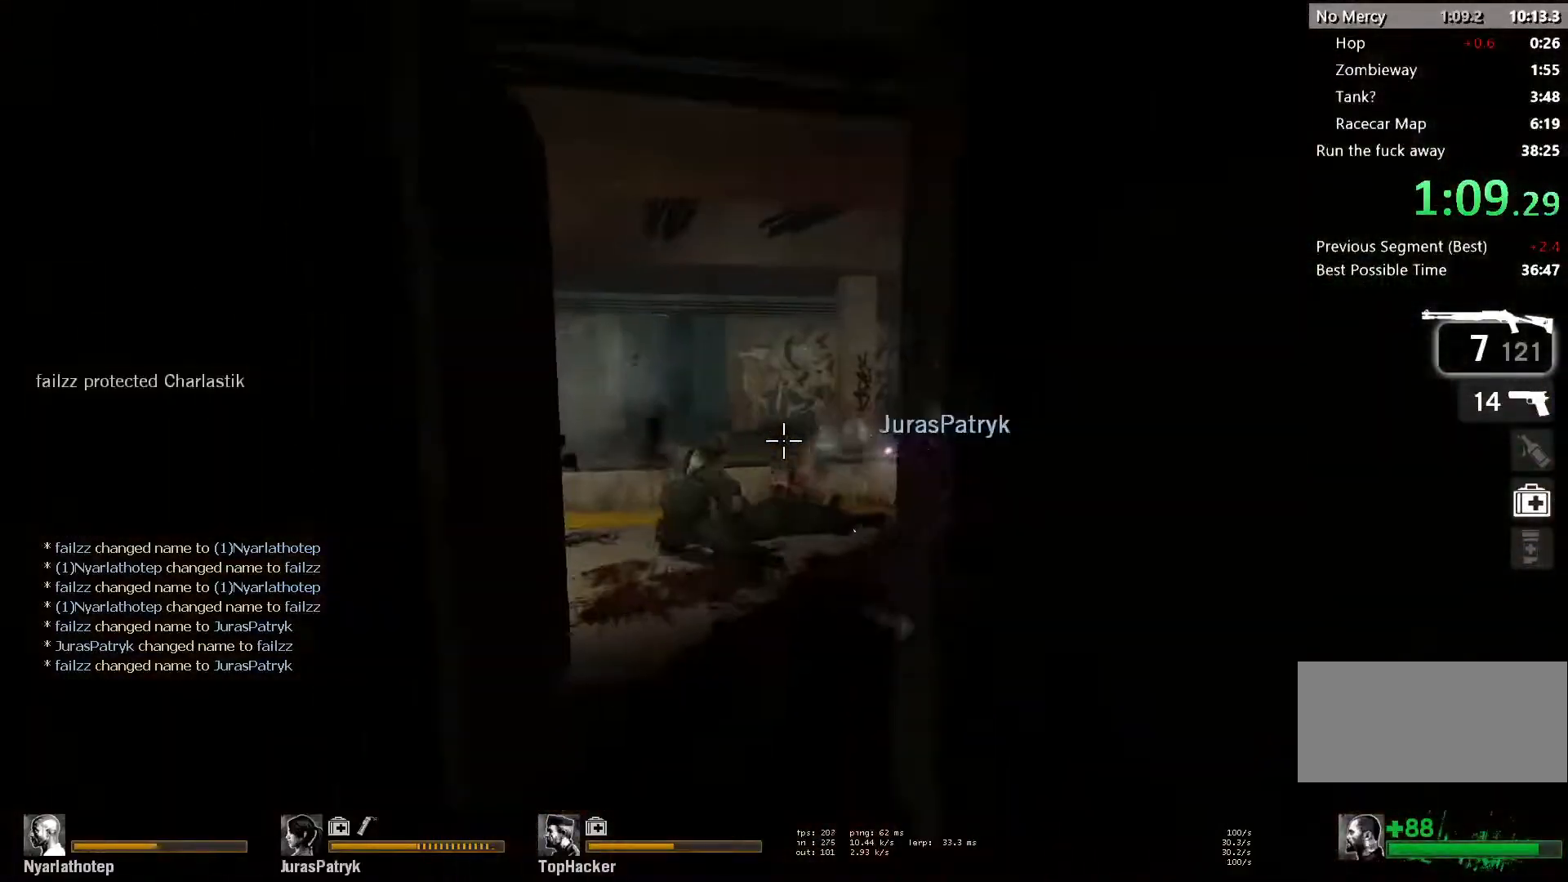
{"keys": ["w"], "mouse": [], "events": [[150, "r", "down"], [183, "a", "down"], [183, "s", "up"], [250, "r", "up"], [317, "w", "down"], [400, "a", "up"]]}
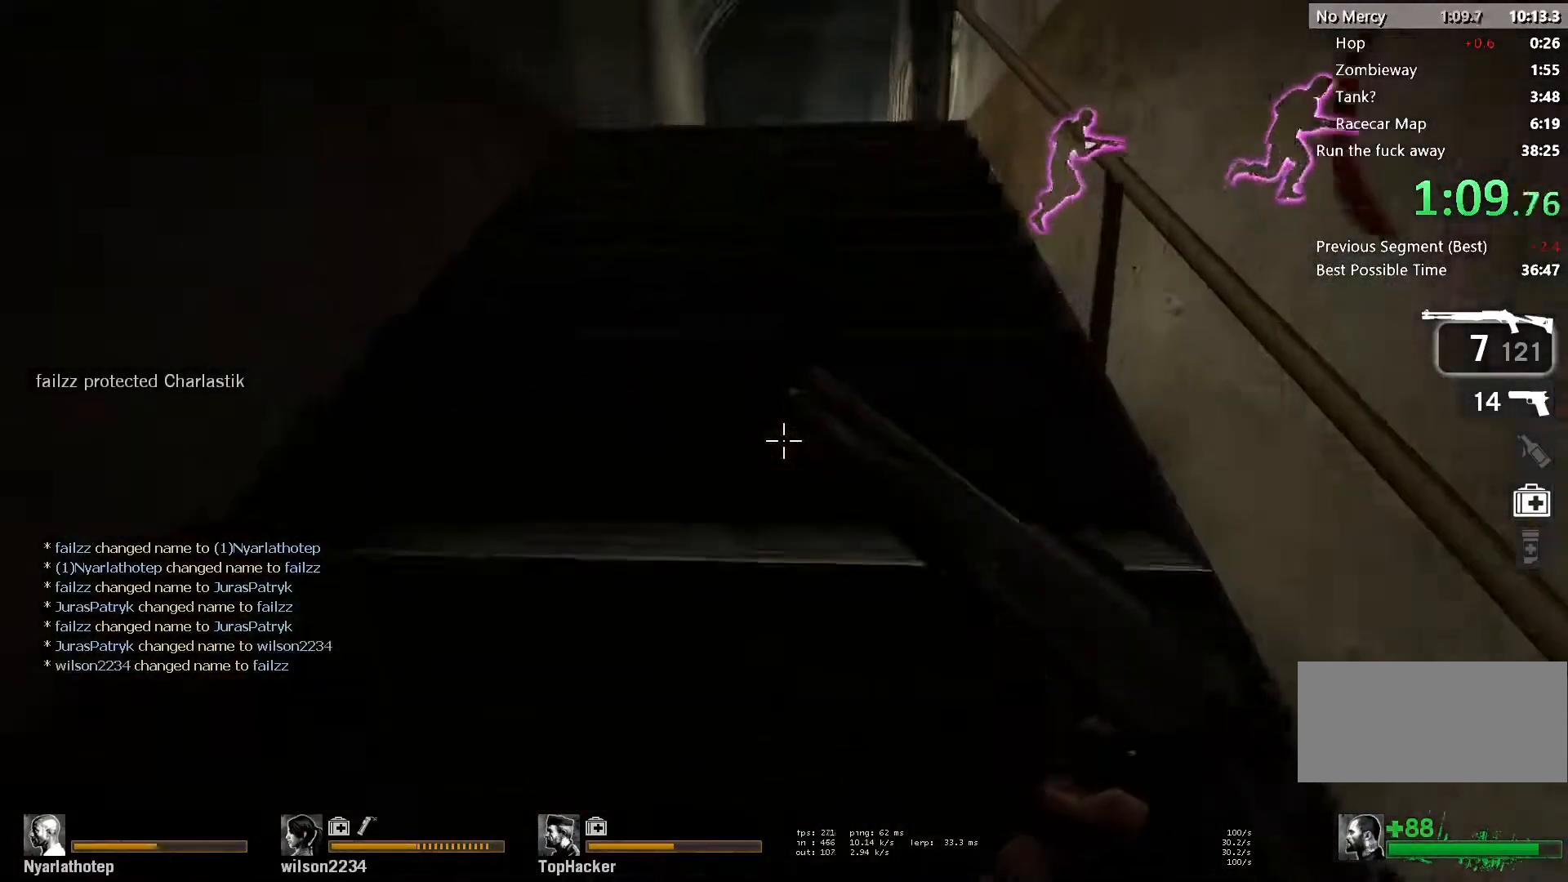
{"keys": ["w"], "mouse": [], "events": [[250, "a", "down"], [350, "a", "up"]]}
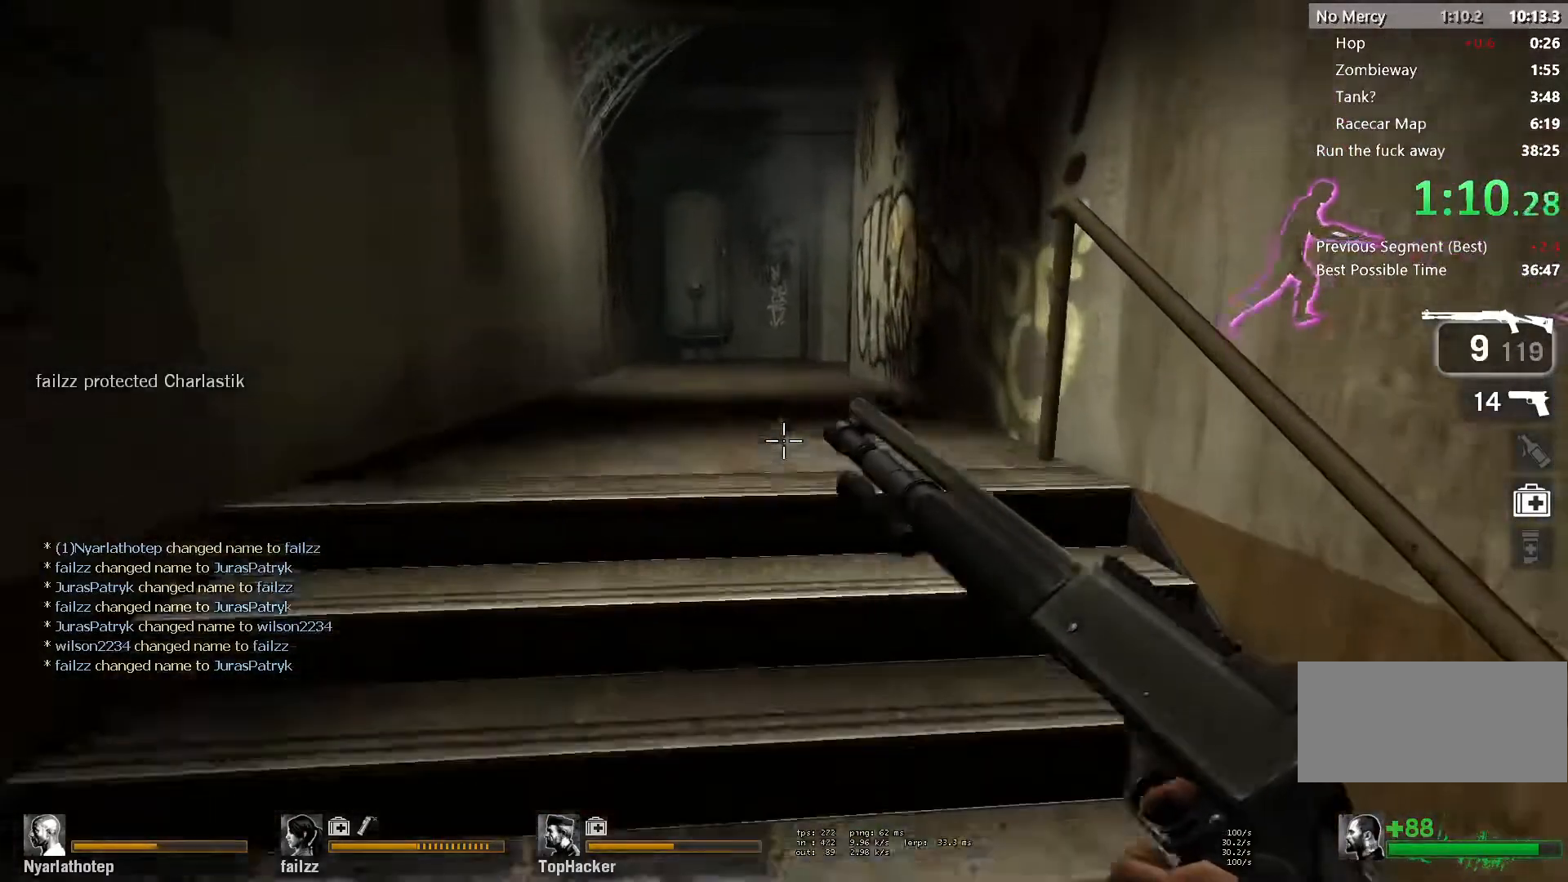
{"keys": ["w"], "mouse": [], "events": [[217, "space", "down"], [383, "space", "up"]]}
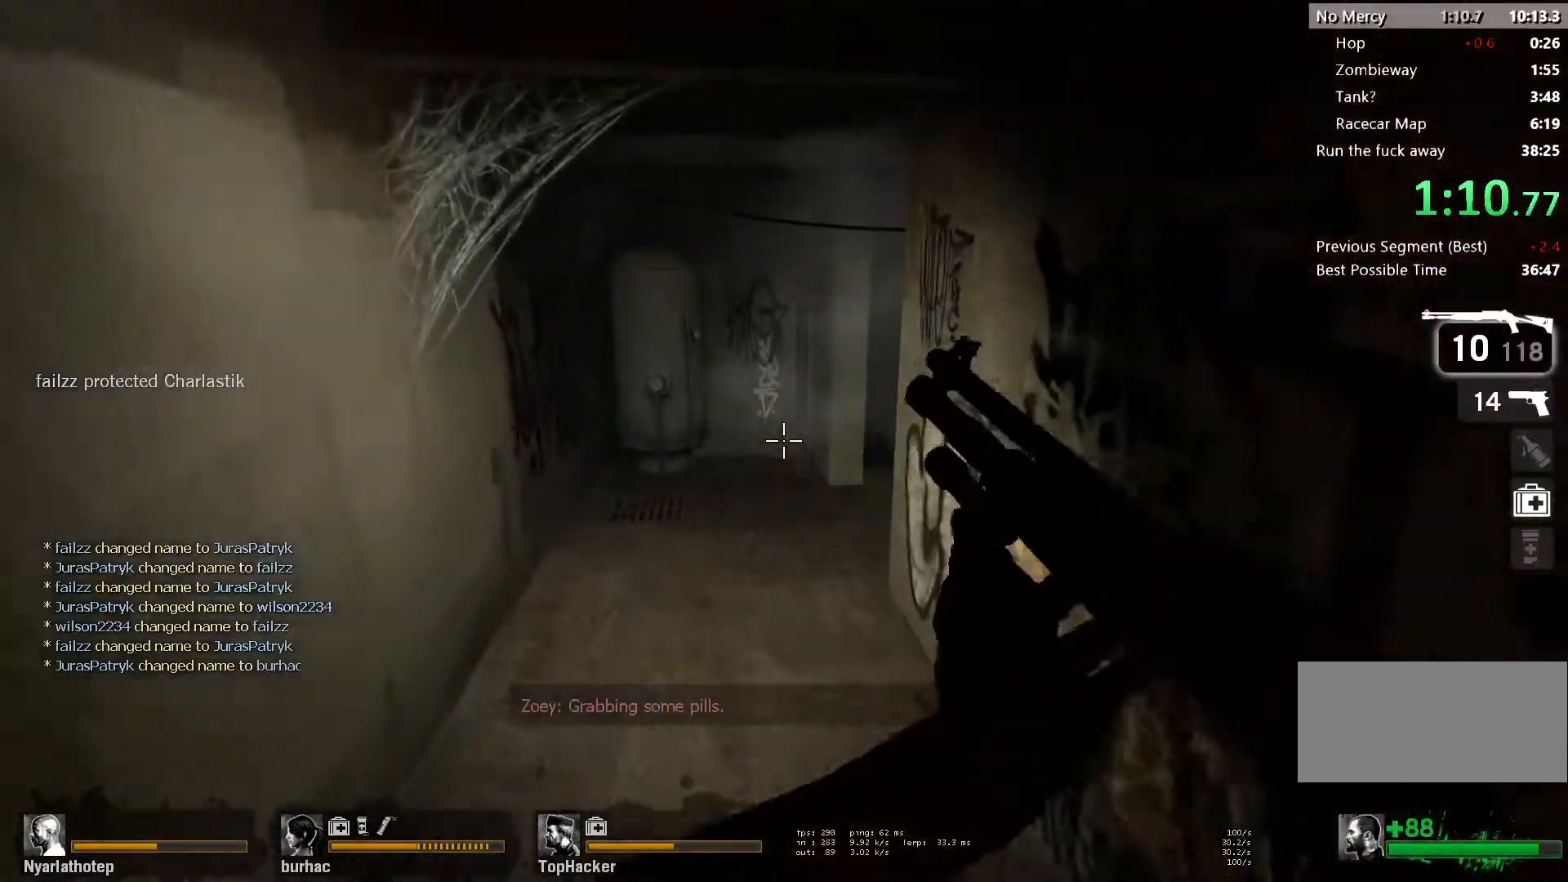
{"keys": ["w"], "mouse": [], "events": [[283, "a", "down"], [417, "a", "up"]]}
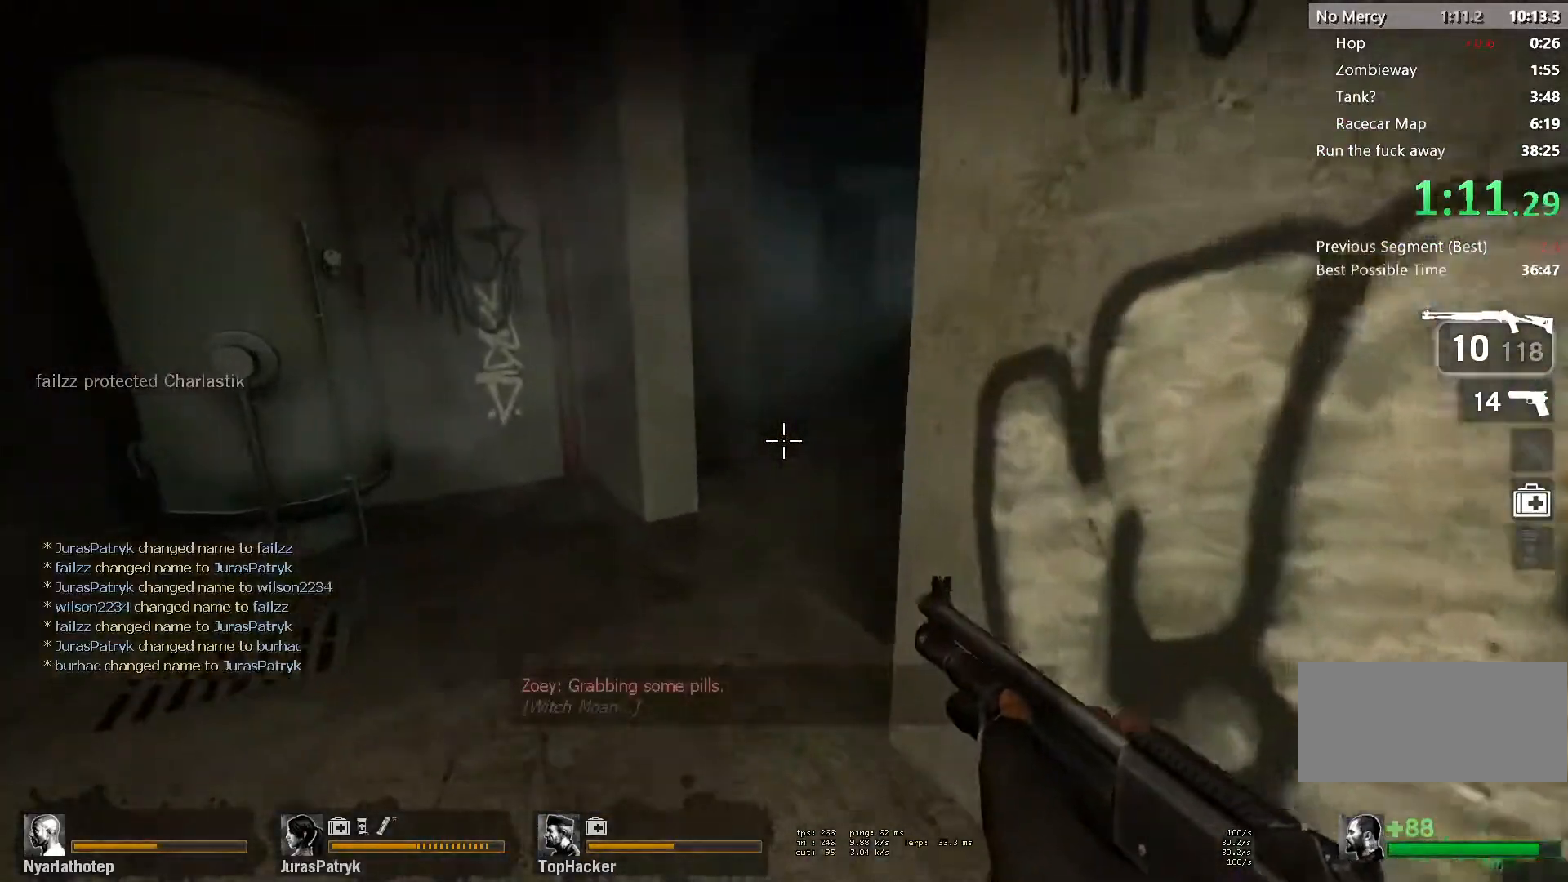
{"keys": ["w"], "mouse": [], "events": []}
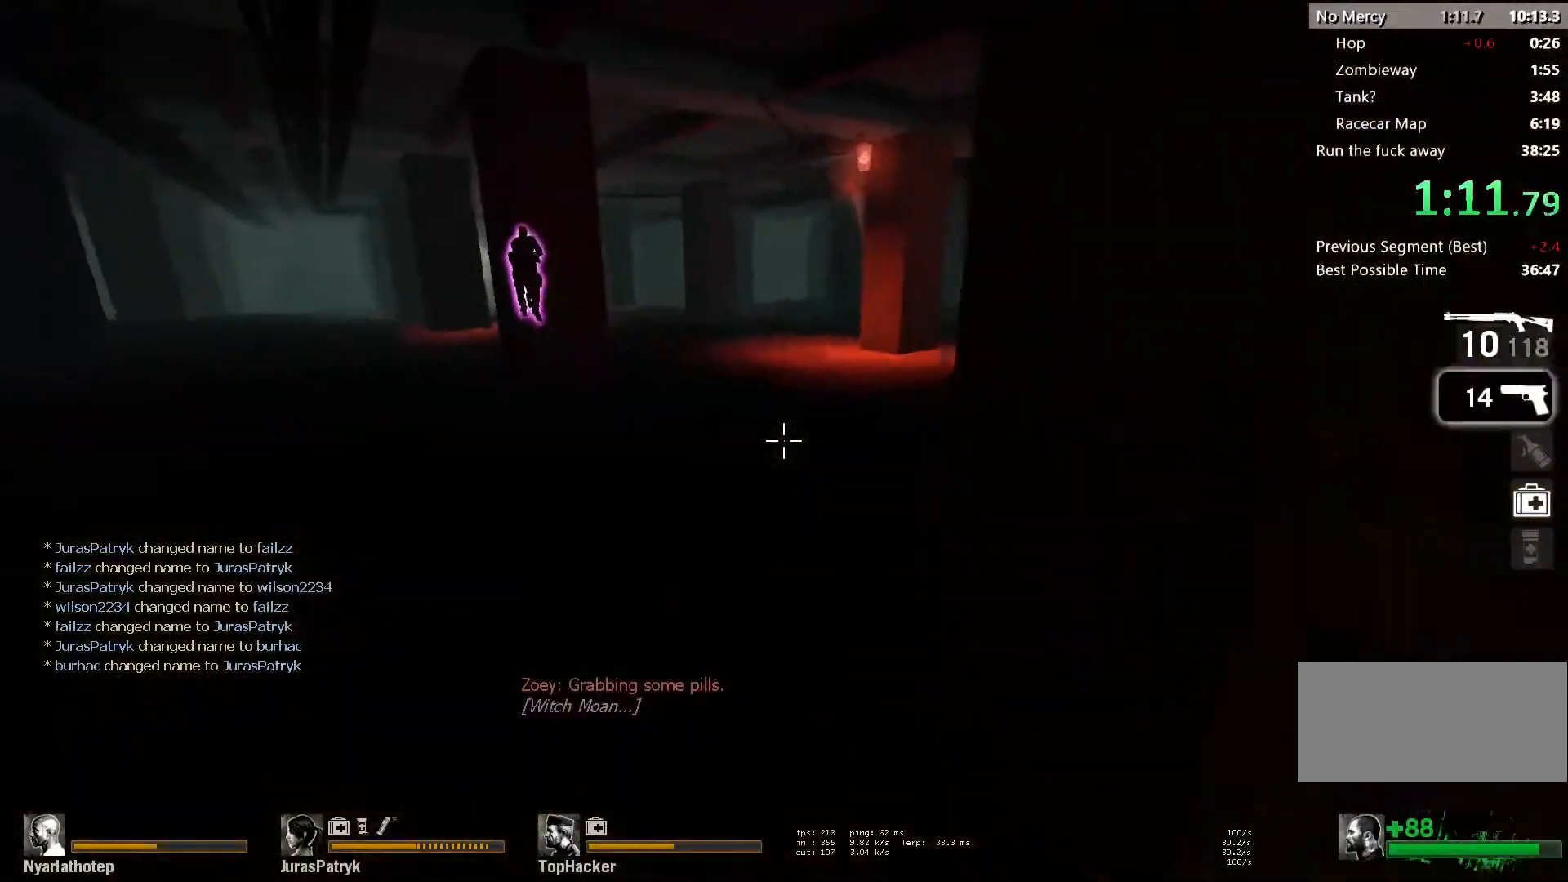
{"keys": ["d", "w"], "mouse": [], "events": [[500, "d", "down"]]}
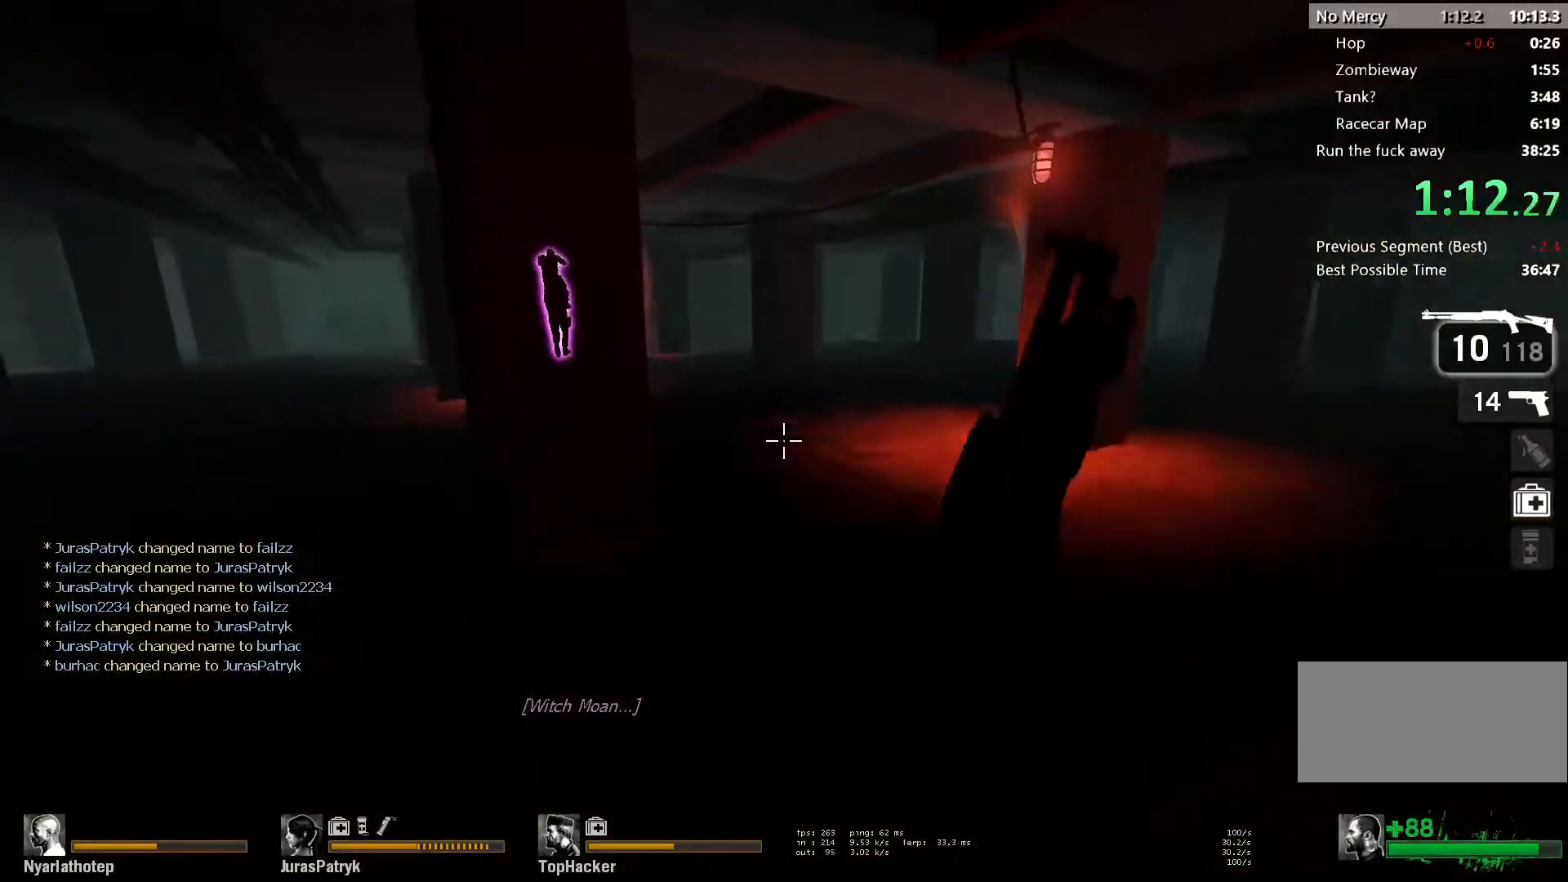
{"keys": ["w"], "mouse": [], "events": [[217, "d", "up"]]}
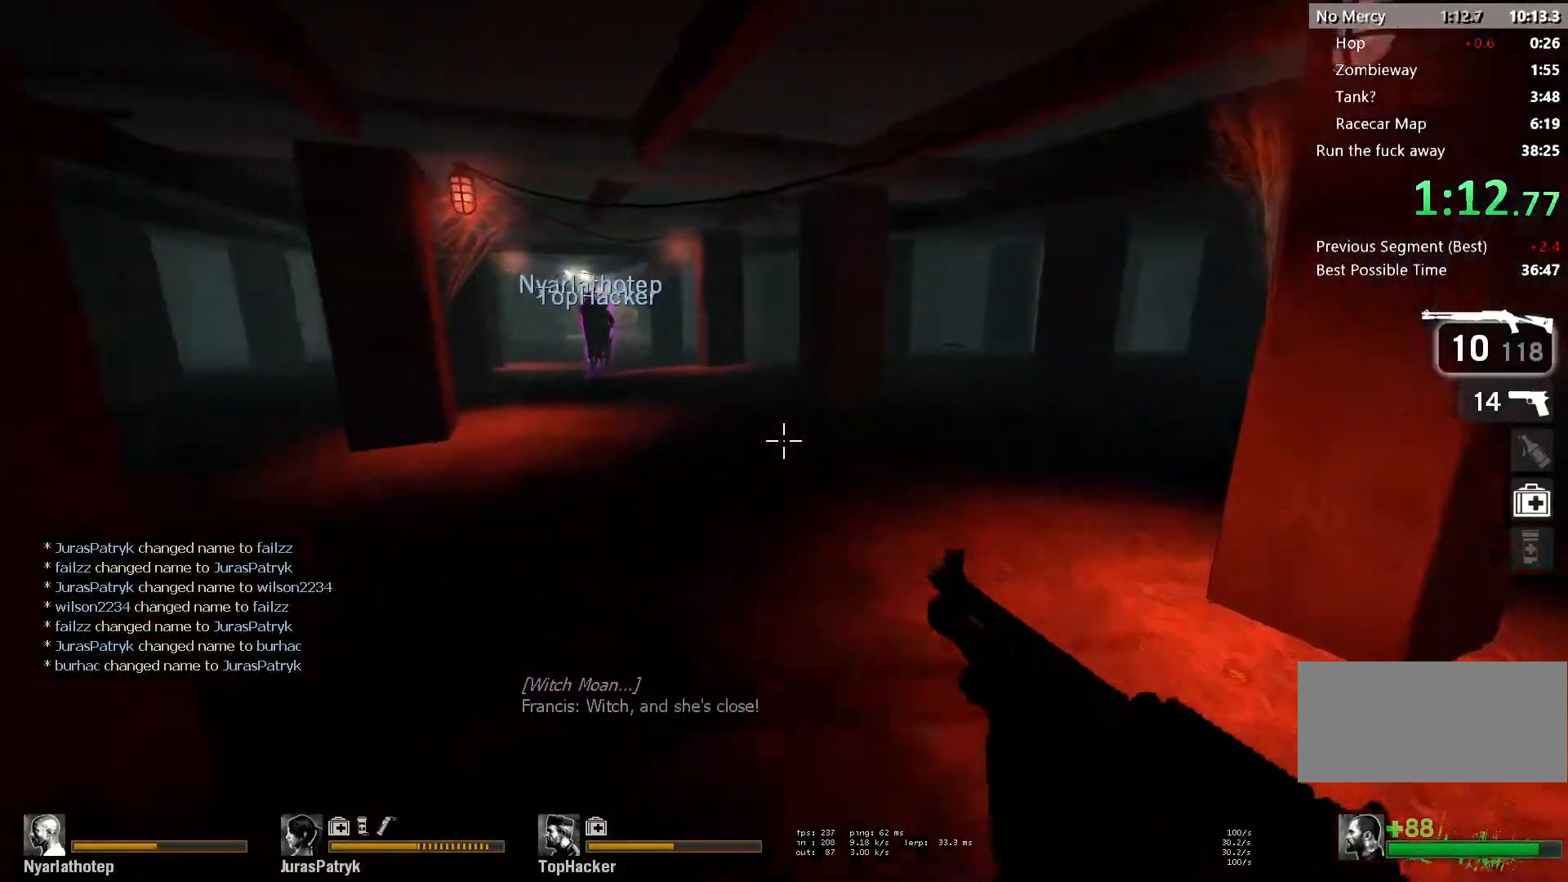
{"keys": ["w"], "mouse": [], "events": []}
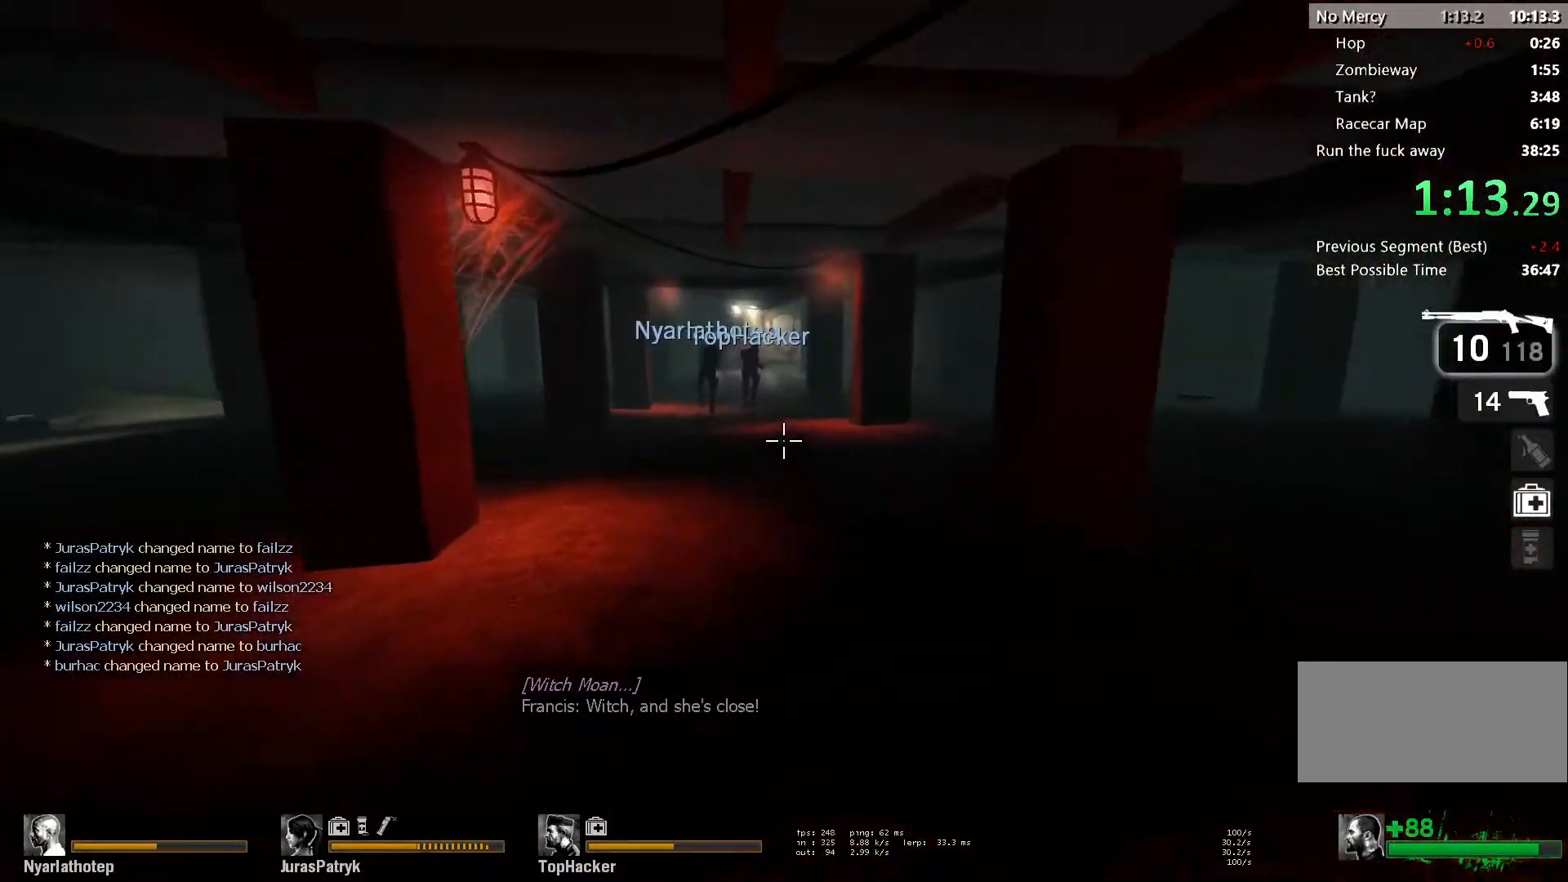
{"keys": ["w"], "mouse": [], "events": []}
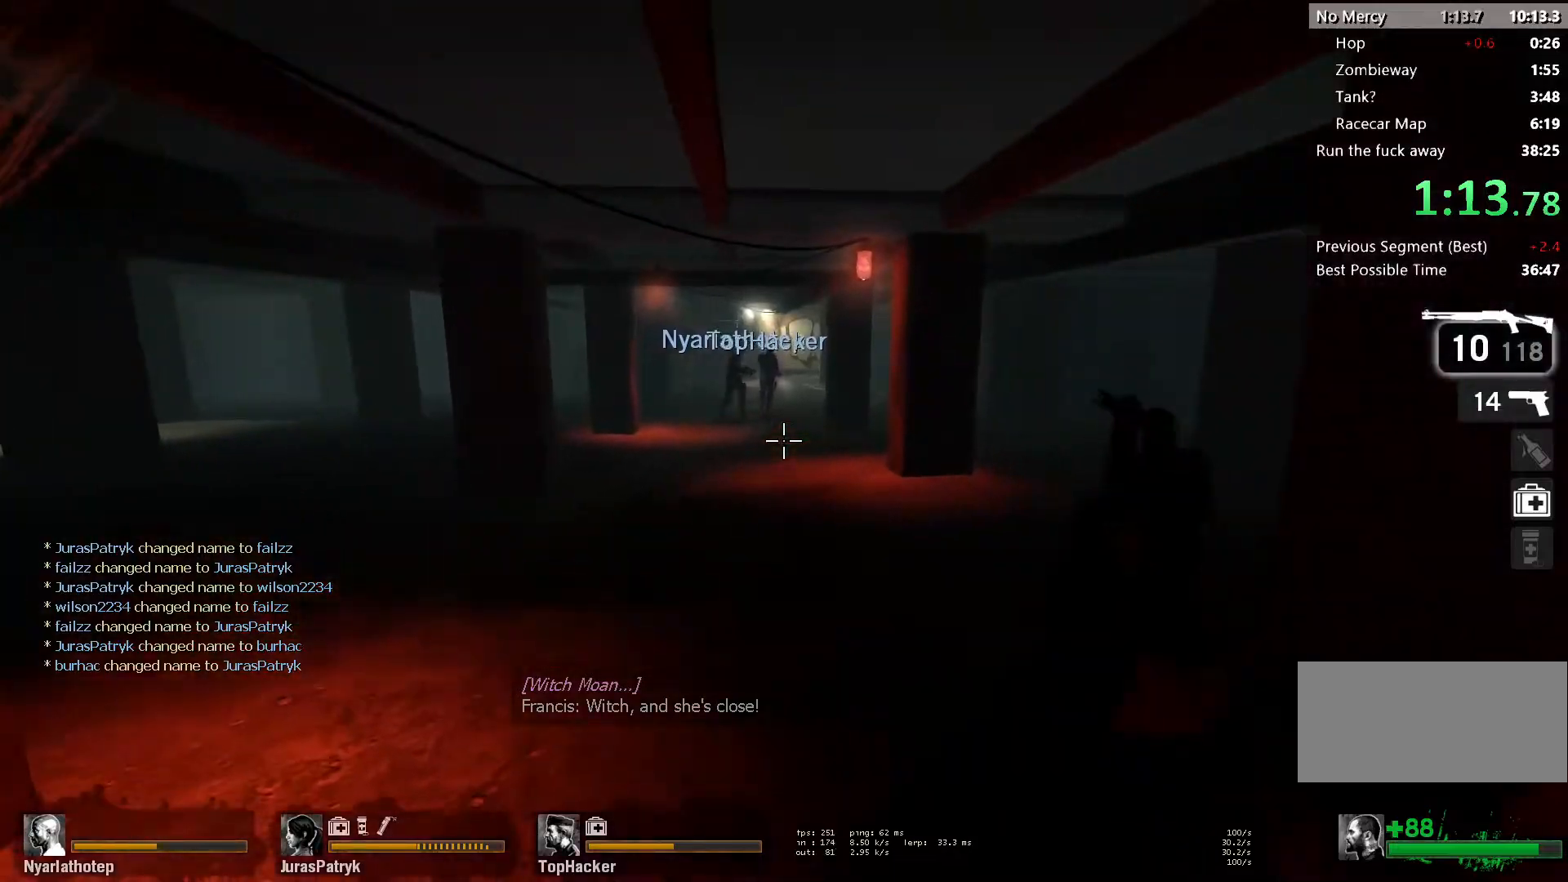
{"keys": ["w"], "mouse": [], "events": []}
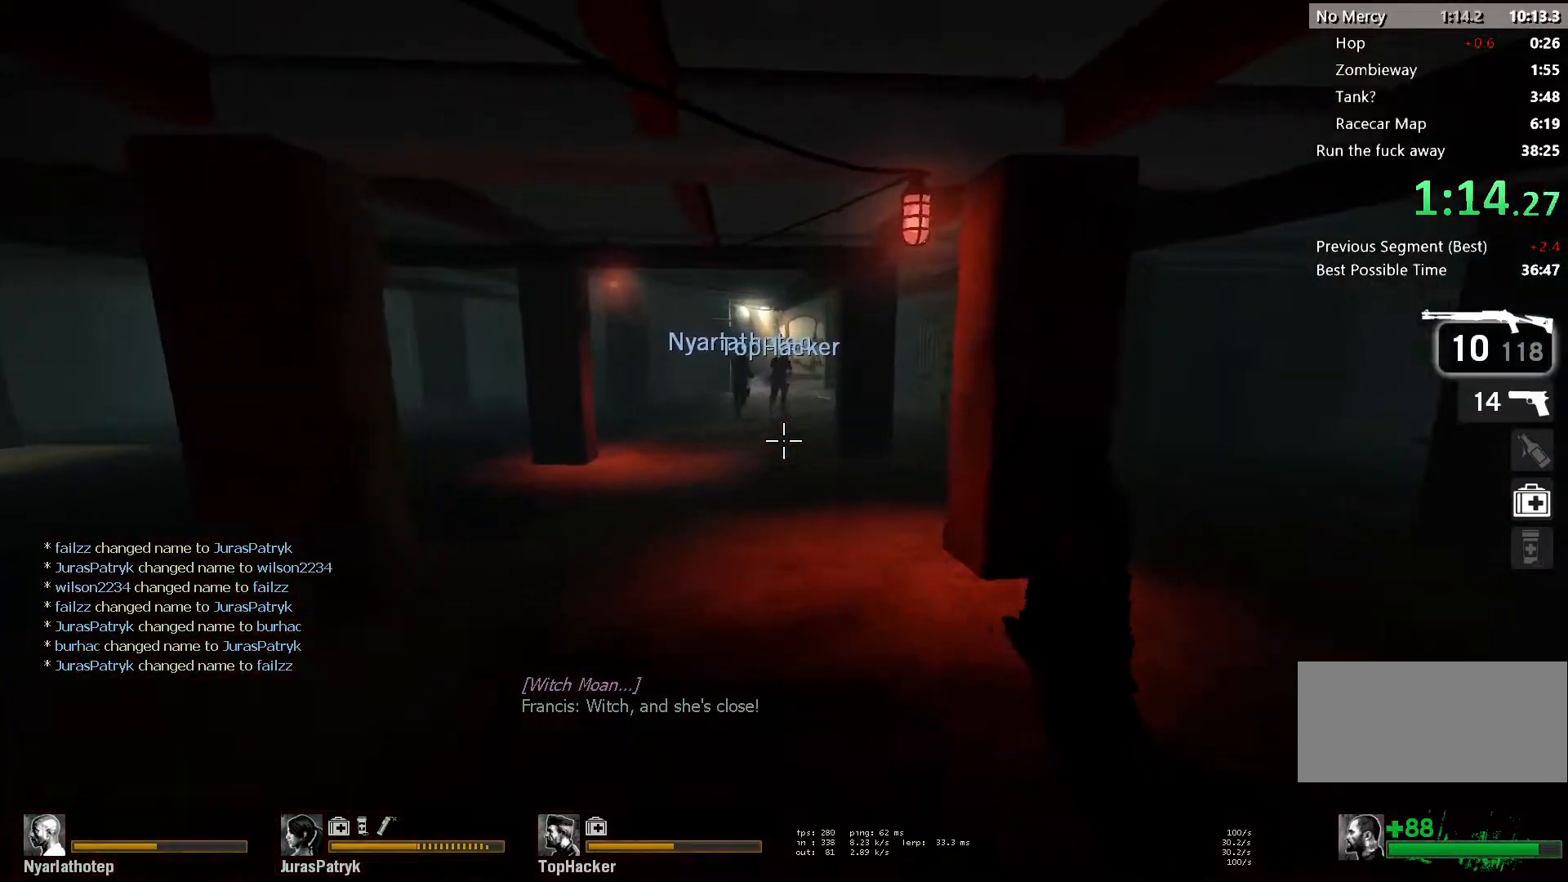
{"keys": ["w"], "mouse": [], "events": []}
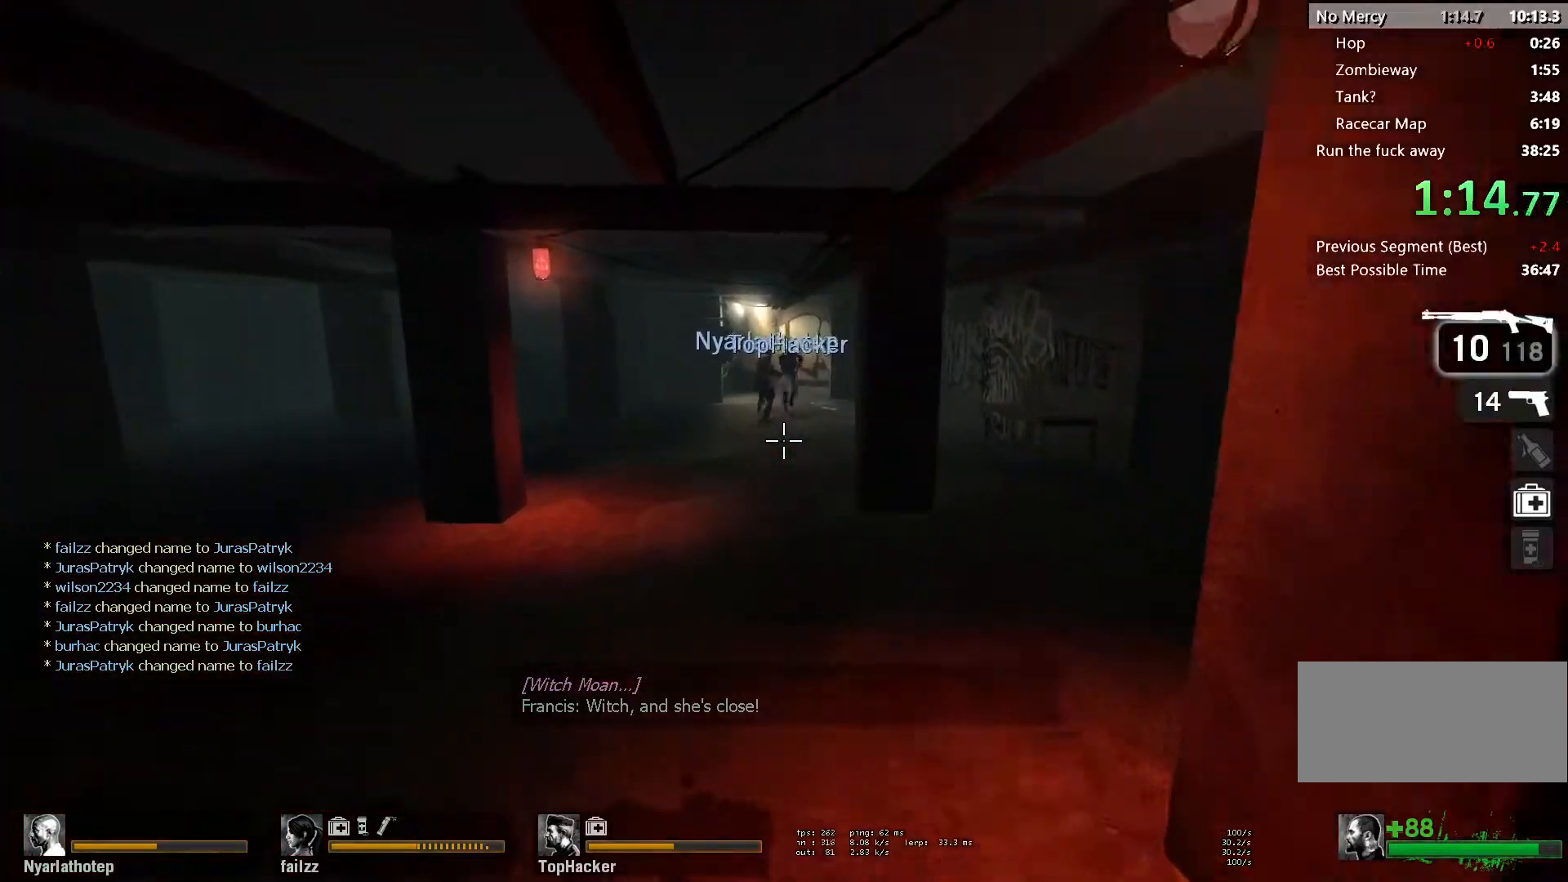
{"keys": ["w"], "mouse": [], "events": []}
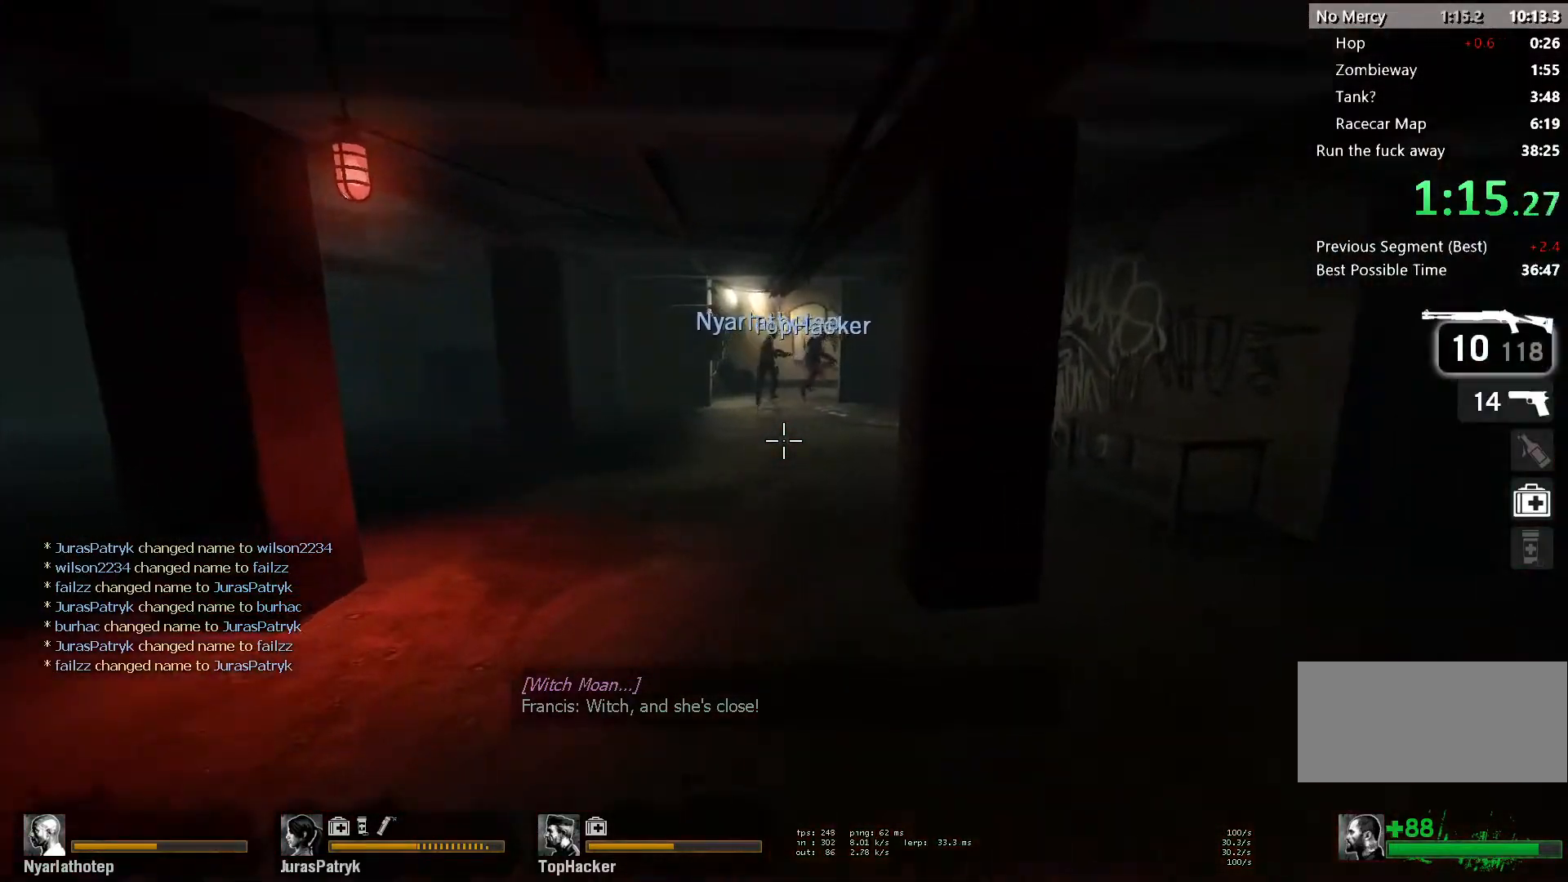
{"keys": ["w"], "mouse": [], "events": [[183, "mouse_wheel", "down"], [283, "mouse_wheel", "up"], [350, "mouse_wheel", "down"], [483, "mouse_wheel", "up"]]}
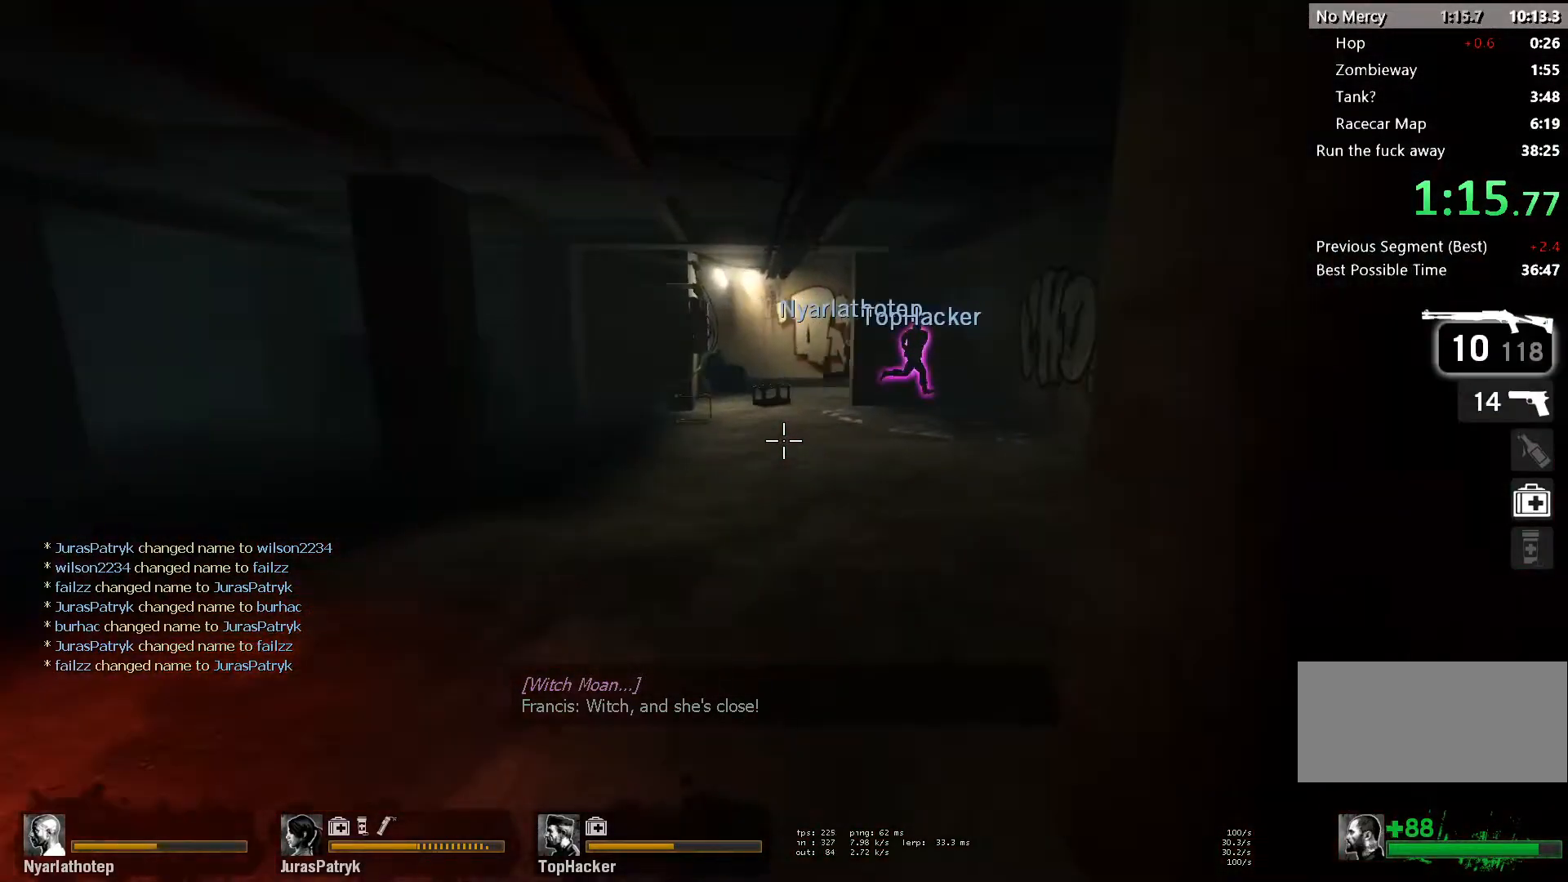
{"keys": ["w"], "mouse": [], "events": []}
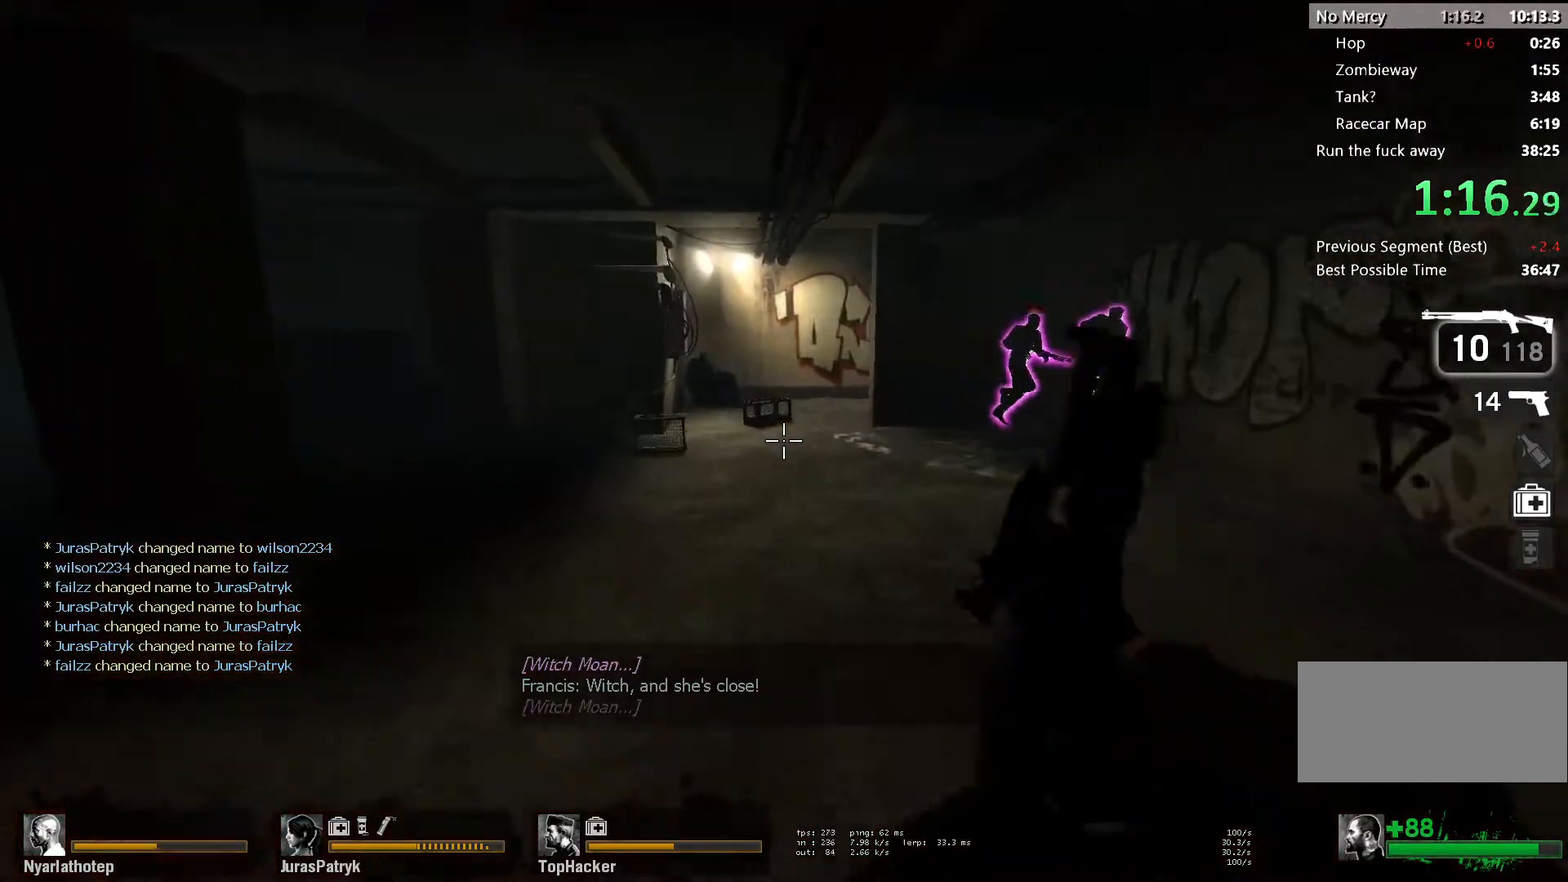
{"keys": ["w"], "mouse": [], "events": []}
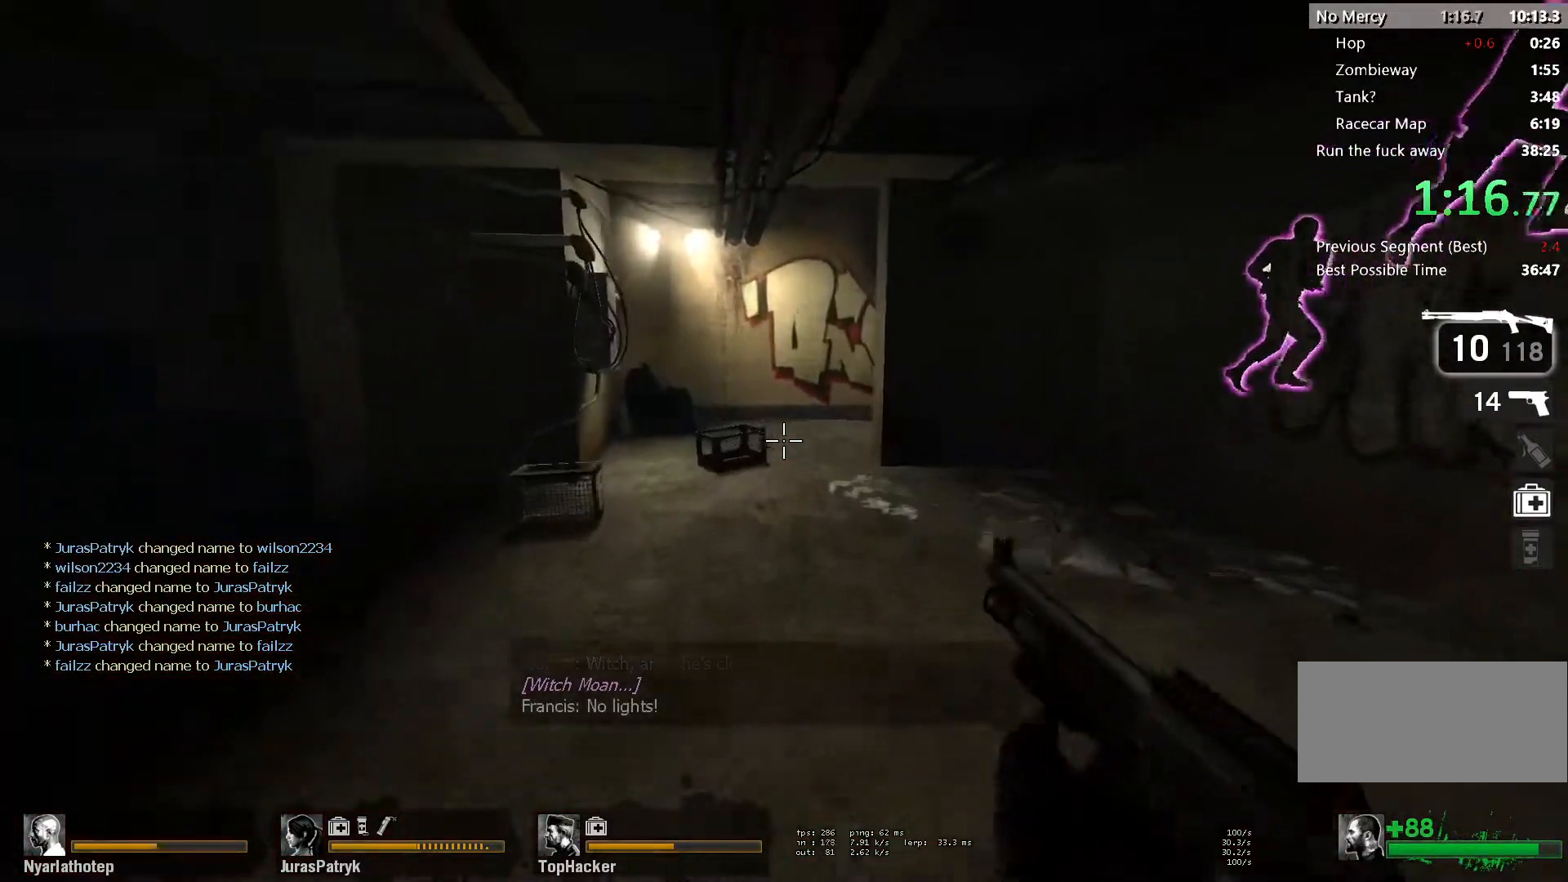
{"keys": ["w"], "mouse": [], "events": []}
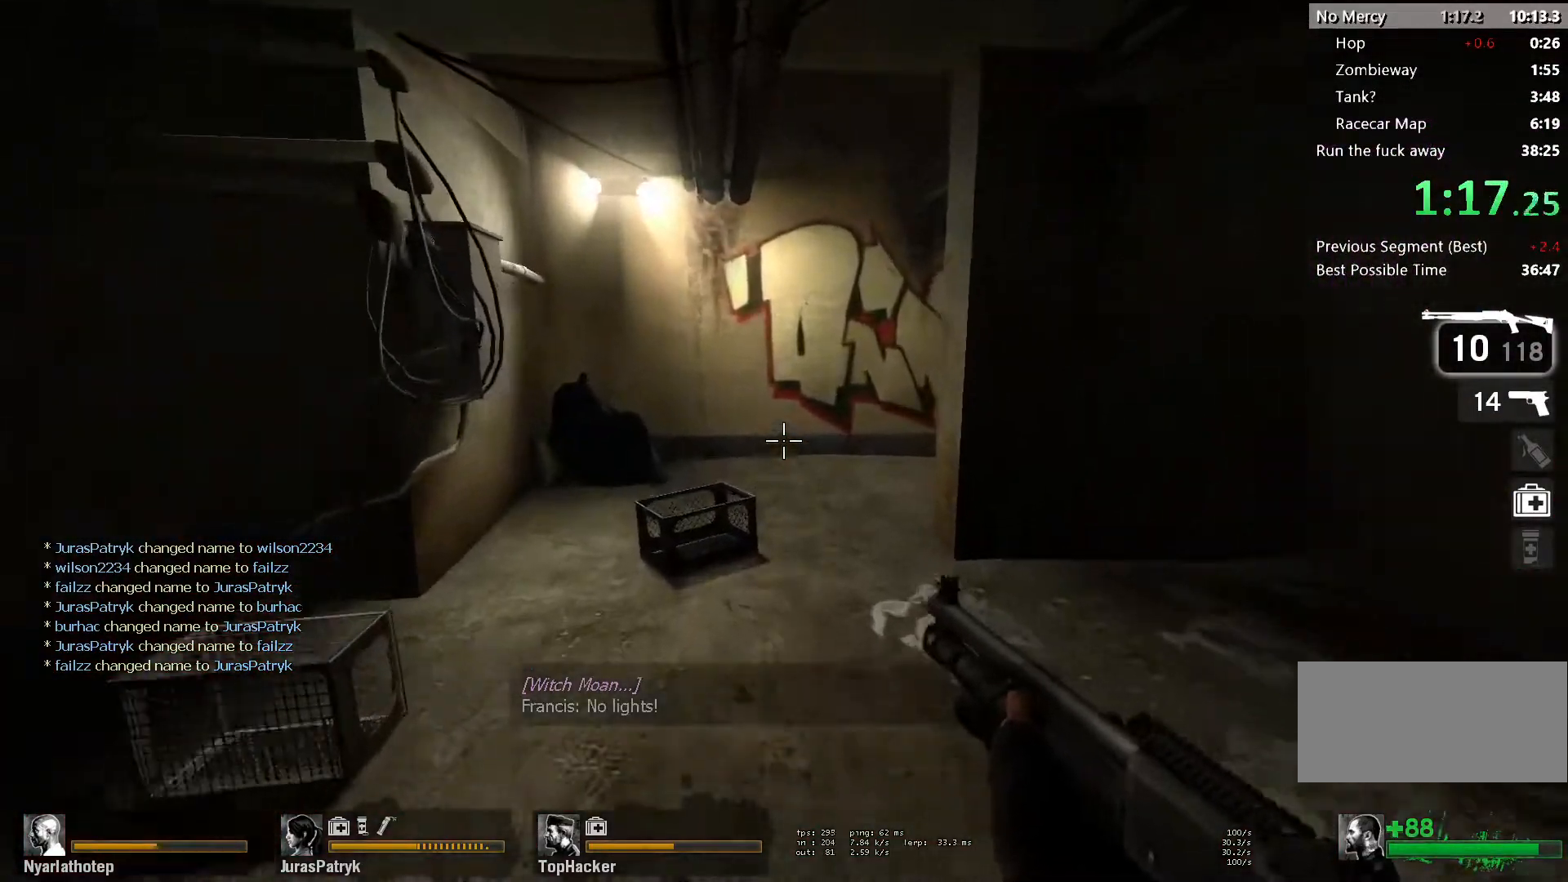
{"keys": ["w"], "mouse": [], "events": []}
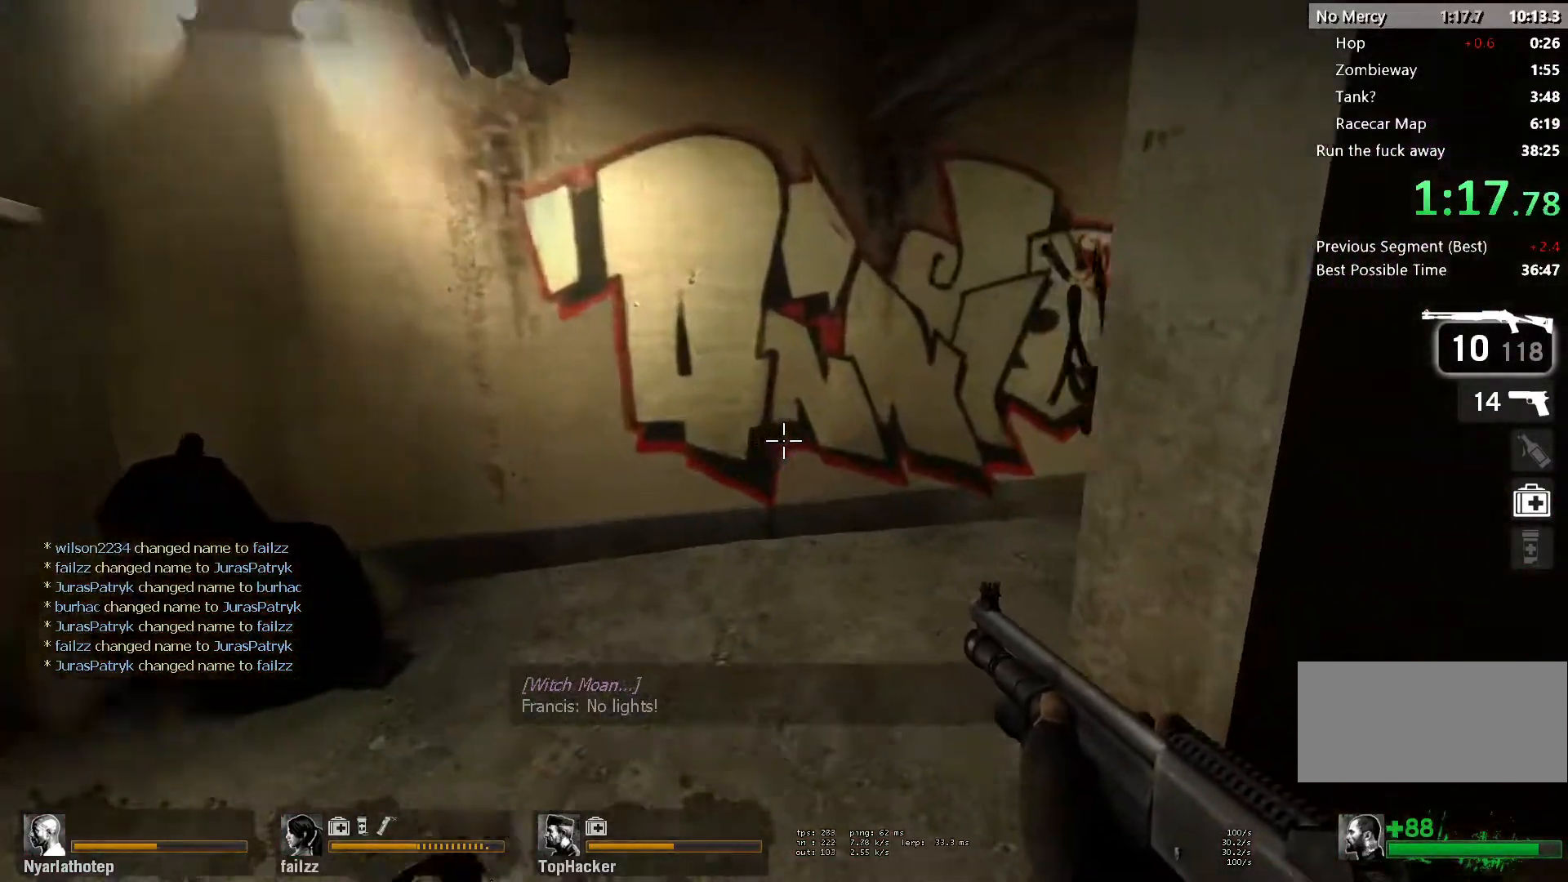
{"keys": ["w"], "mouse": [], "events": []}
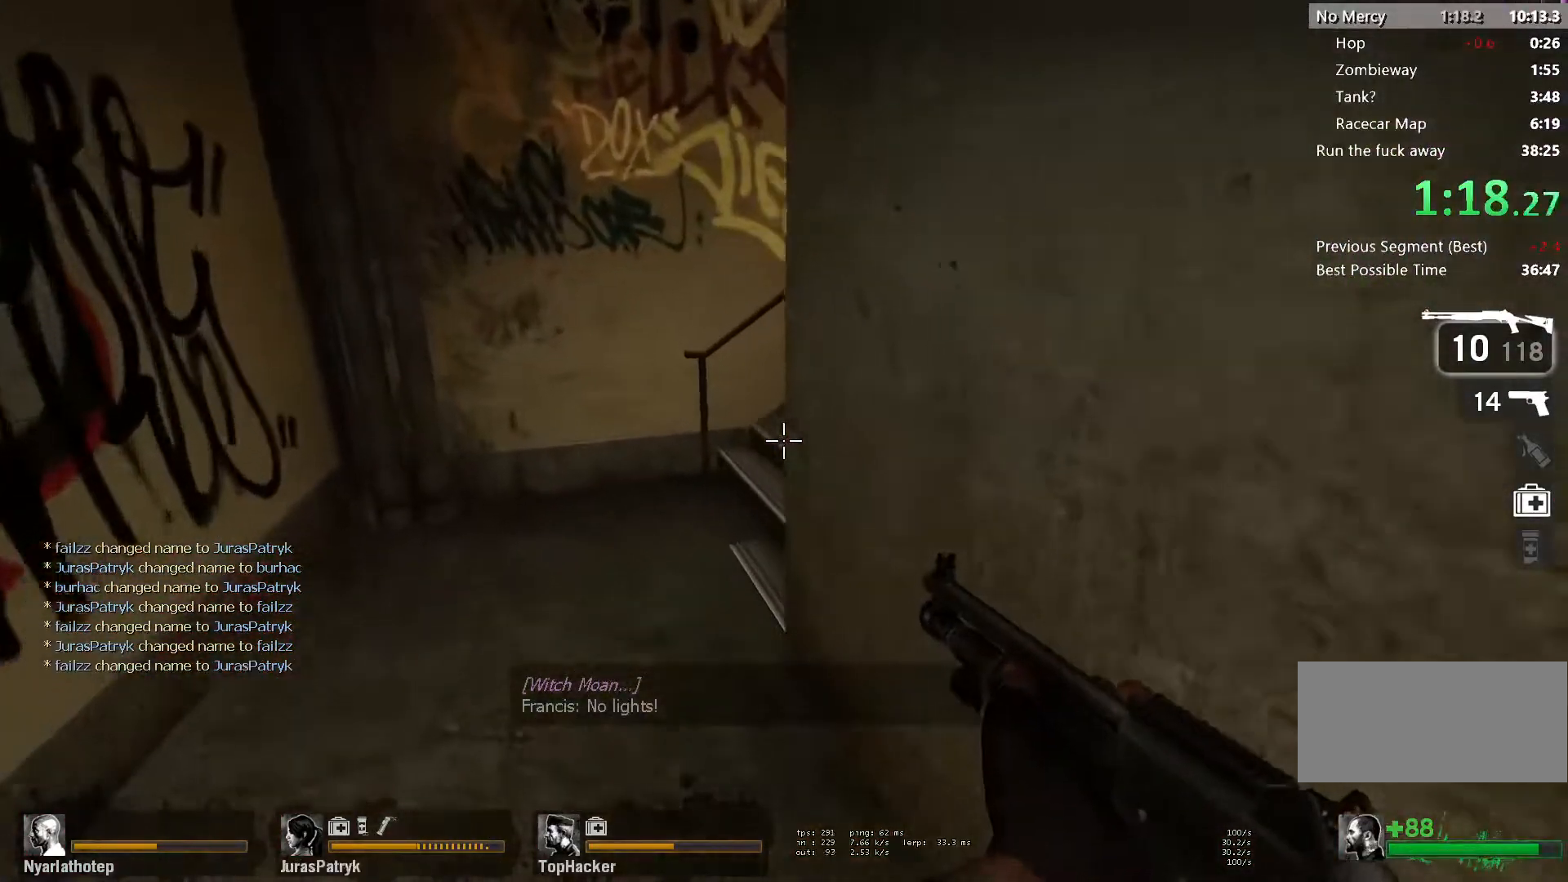
{"keys": ["d", "w"], "mouse": [], "events": [[167, "a", "down"], [267, "a", "up"], [467, "d", "down"]]}